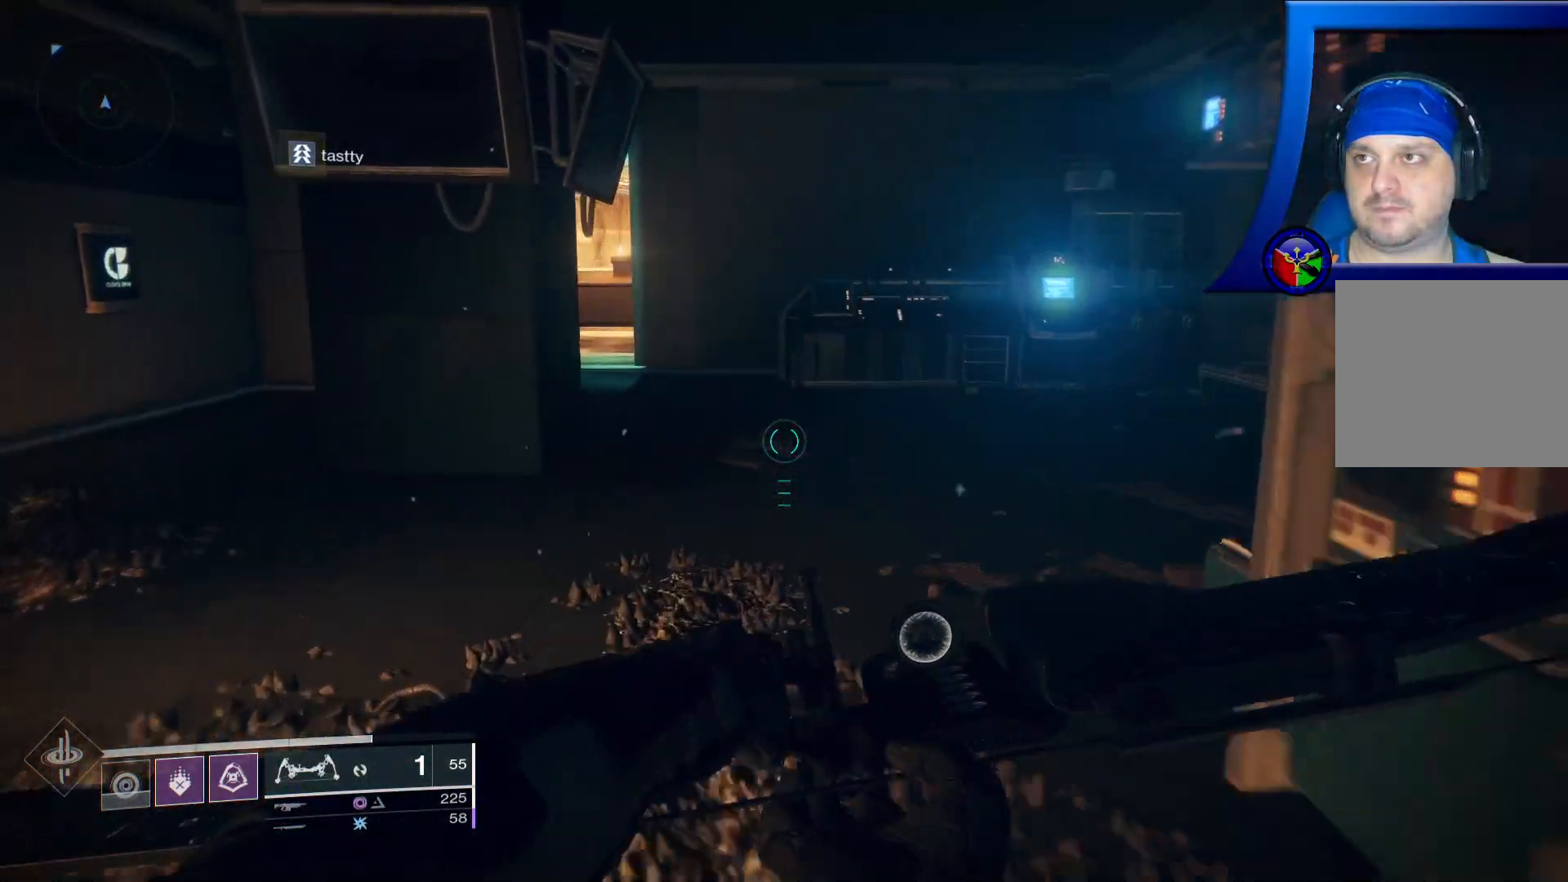
Gameplay with a controller (Xbox layout); each line is a JSON object with the inputs held at the frame after it. "events" lists button and stick changes between this image and that frame as [ms after this image, input, new state], when the widget could be followed in between. Not read: HOME.
{"buttons": [], "left_stick": "up", "right_stick": "left", "events": [[117, "left_stick", "up"], [450, "right_stick", "left"]]}
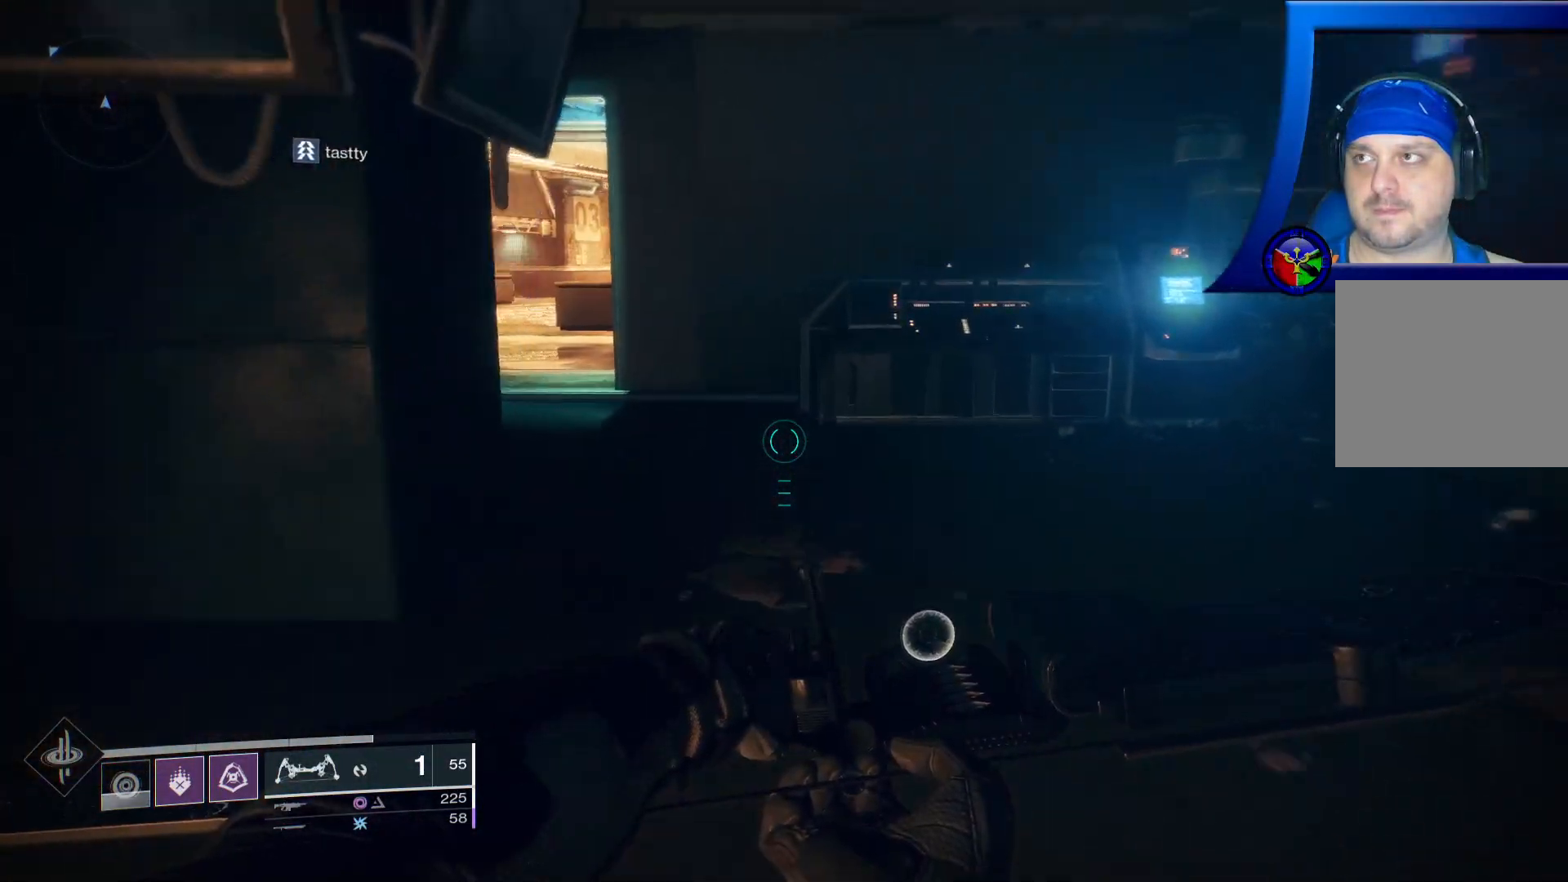
{"buttons": [], "left_stick": "up-right", "right_stick": "center", "events": [[267, "right_stick", "up-left"], [400, "left_stick", "up-right"], [417, "right_stick", "center"]]}
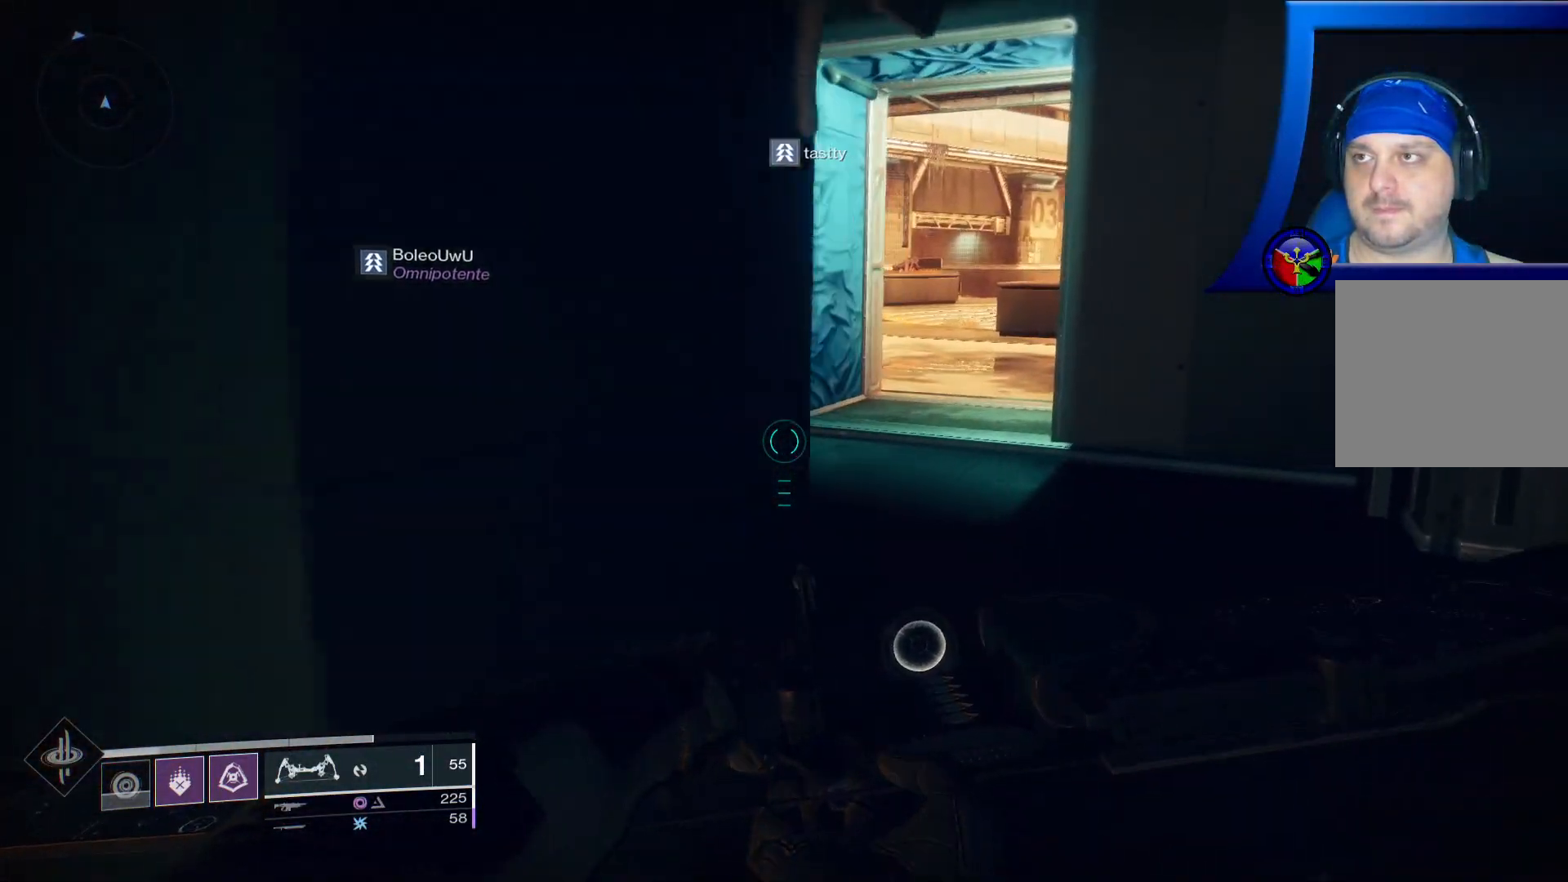
{"buttons": [], "left_stick": "up-right", "right_stick": "center", "events": []}
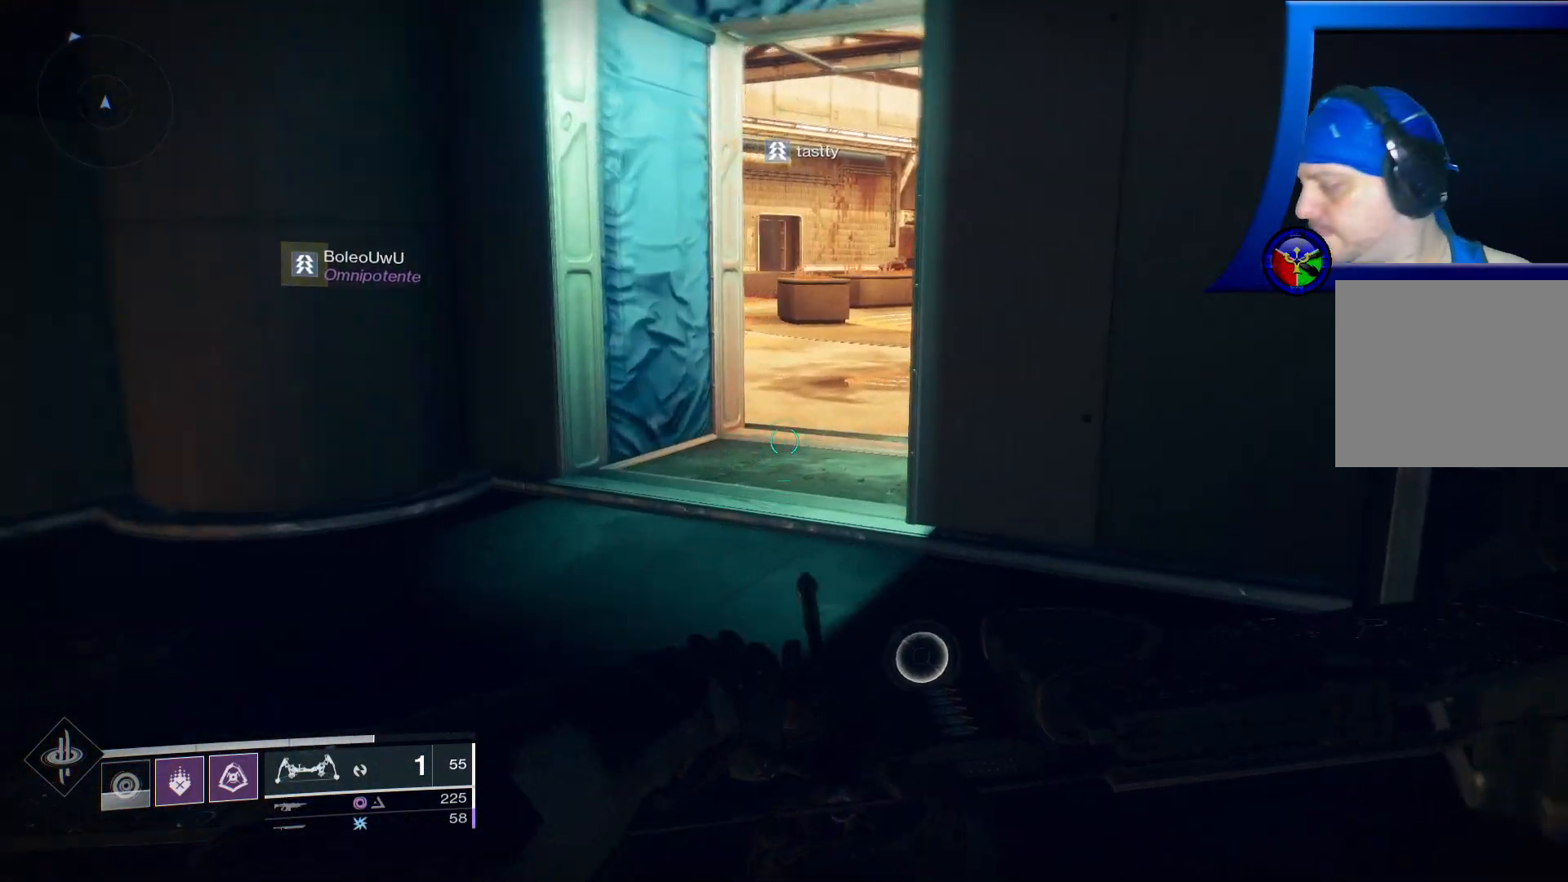
{"buttons": [], "left_stick": "up", "right_stick": "right", "events": [[233, "left_stick", "up"], [367, "right_stick", "right"]]}
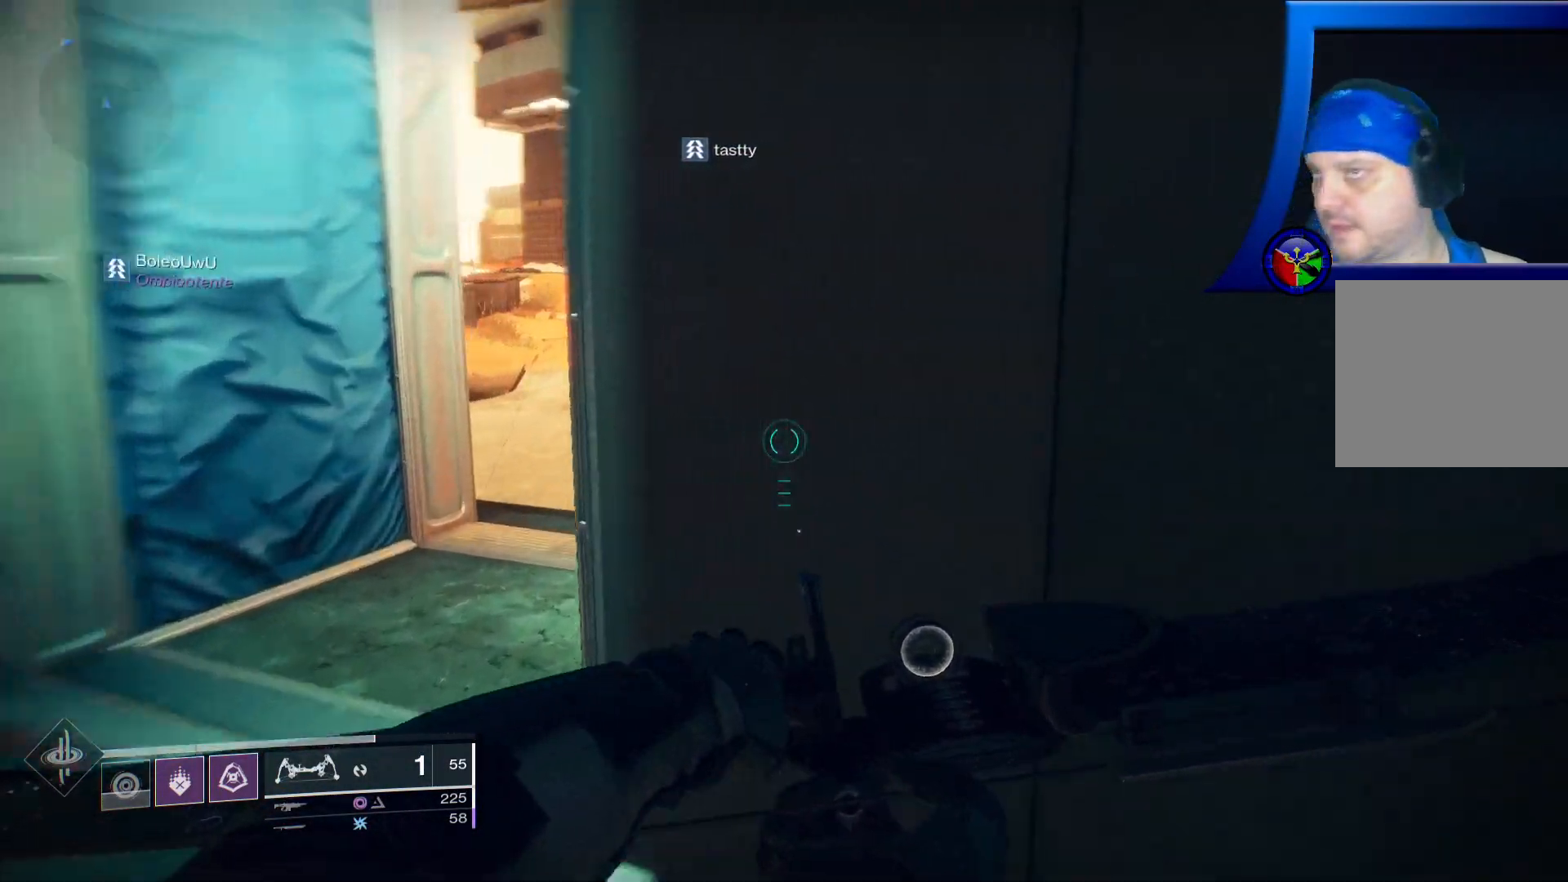
{"buttons": [], "left_stick": "up-left", "right_stick": "center", "events": [[67, "right_stick", "center"], [167, "left_stick", "up-left"]]}
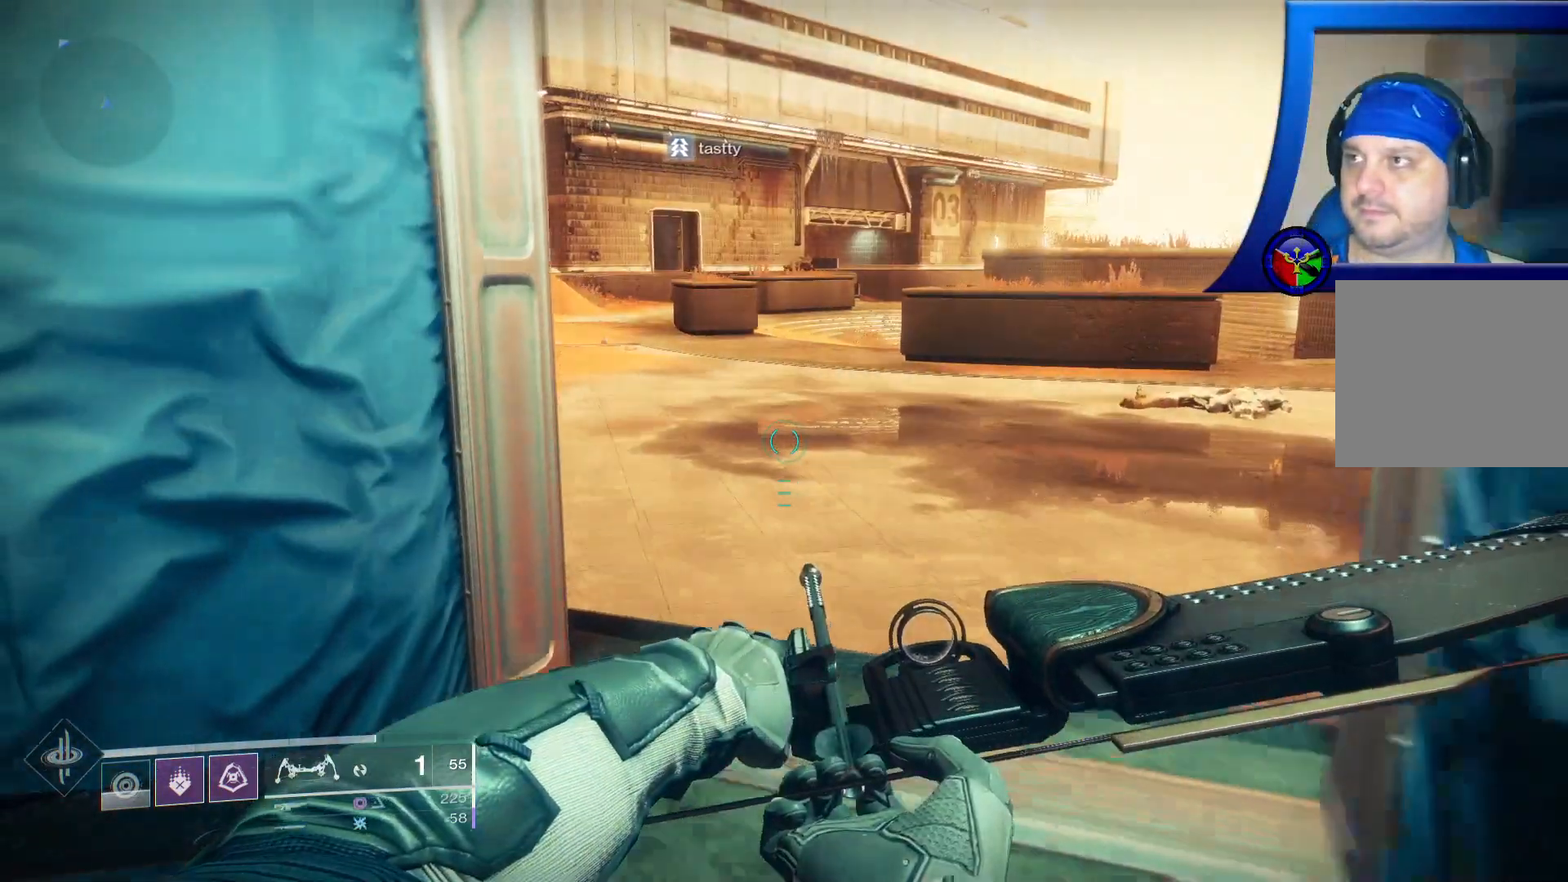
{"buttons": [], "left_stick": "up", "right_stick": "center", "events": [[117, "L3", "down"], [117, "left_stick", "up"], [217, "right_stick", "up-right"], [283, "L3", "up"], [400, "right_stick", "center"]]}
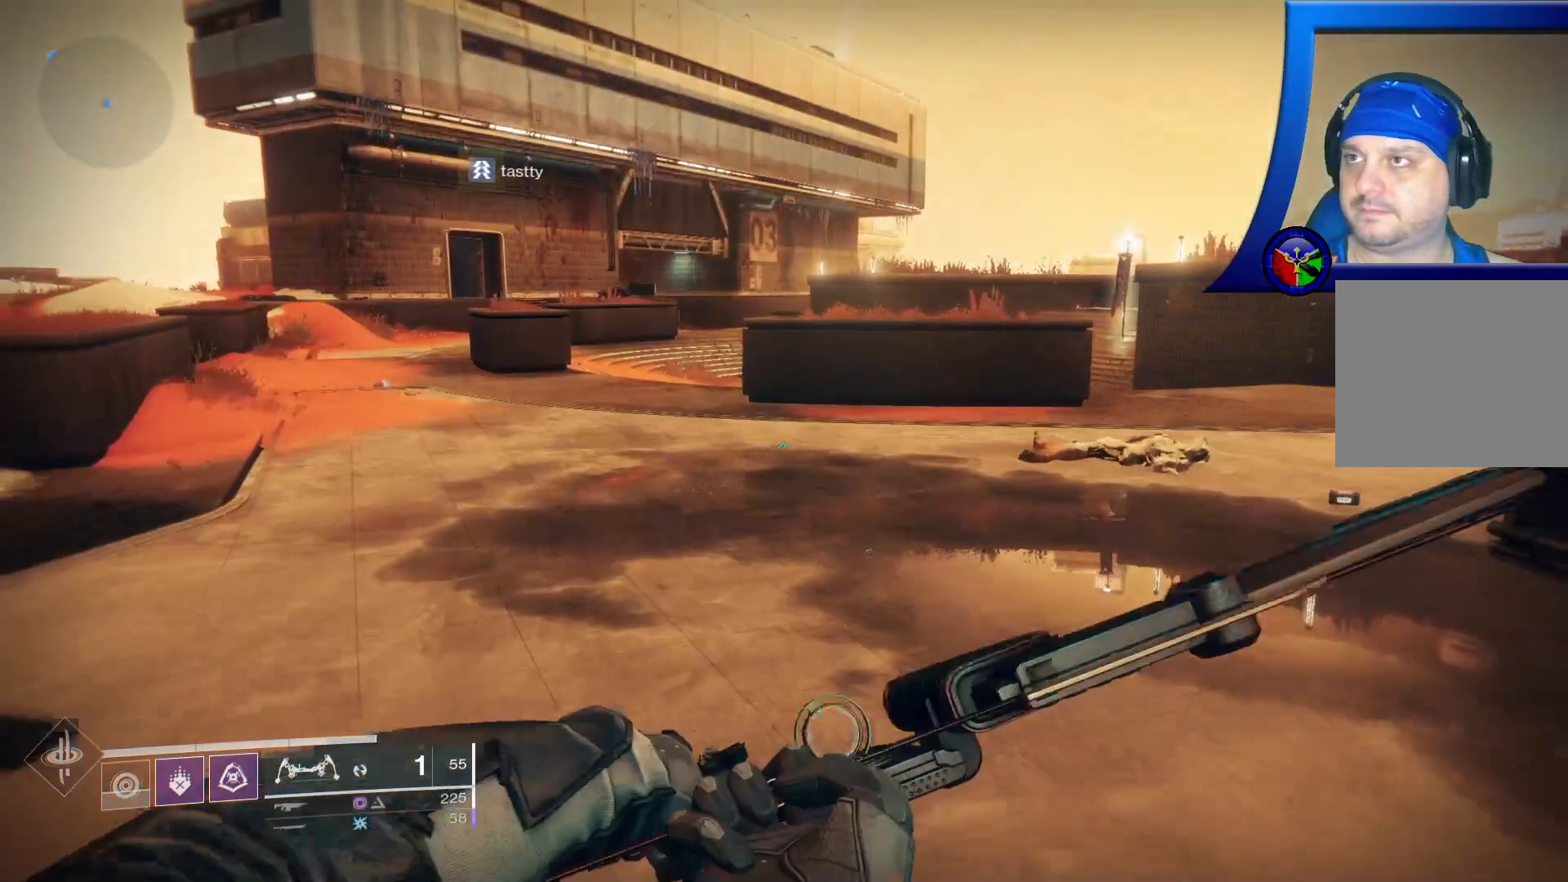
{"buttons": ["SELECT"], "left_stick": "center", "right_stick": "center", "events": [[233, "right_stick", "left"], [267, "left_stick", "center"], [400, "SELECT", "down"], [433, "right_stick", "center"]]}
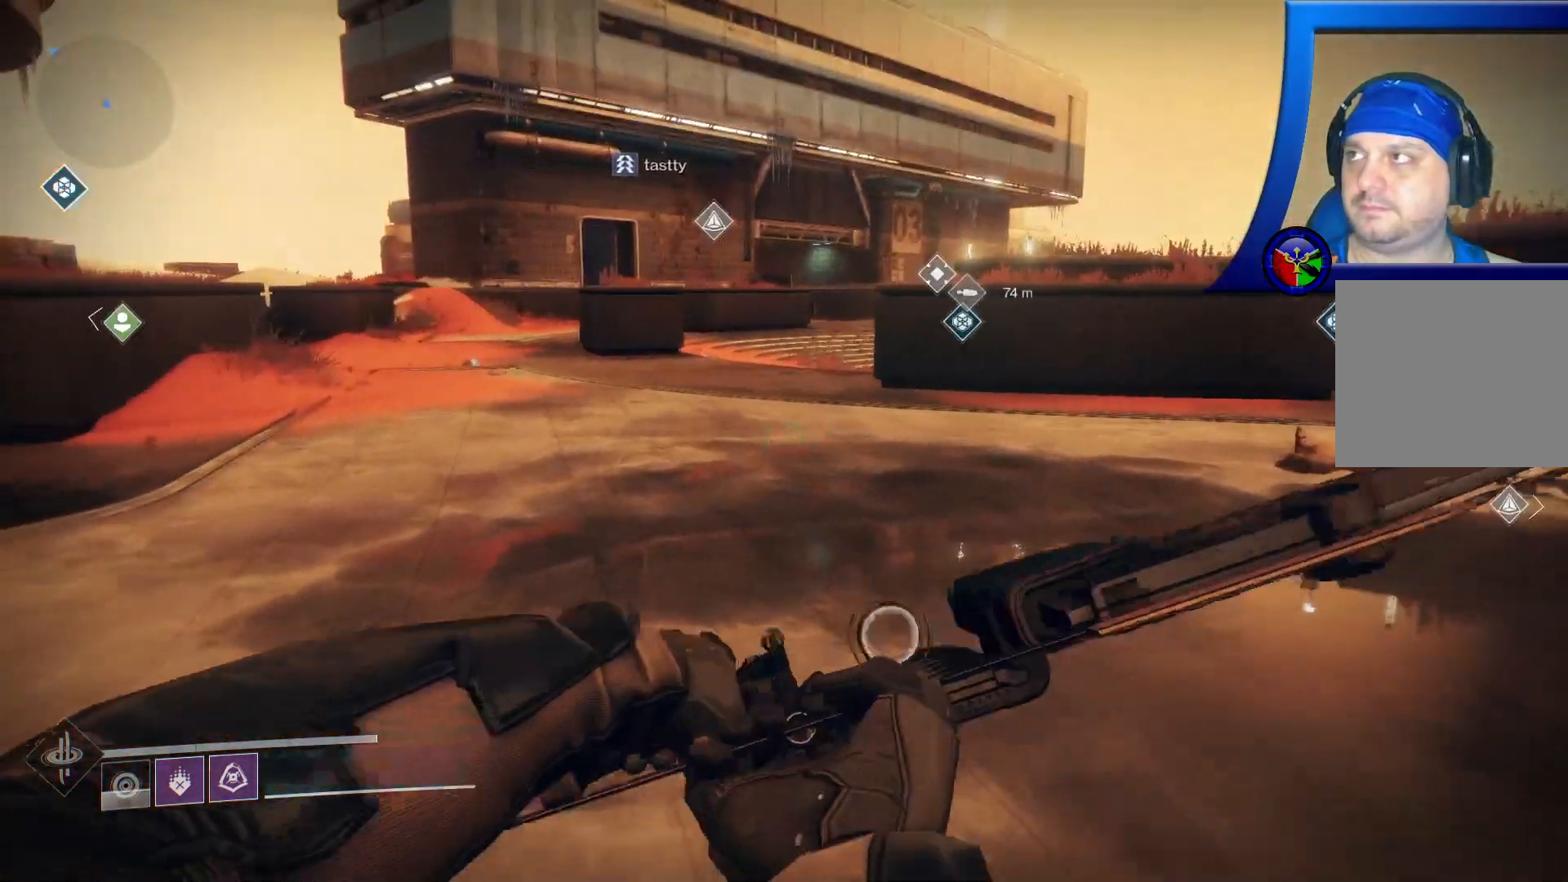
{"buttons": ["SELECT"], "left_stick": "center", "right_stick": "center", "events": []}
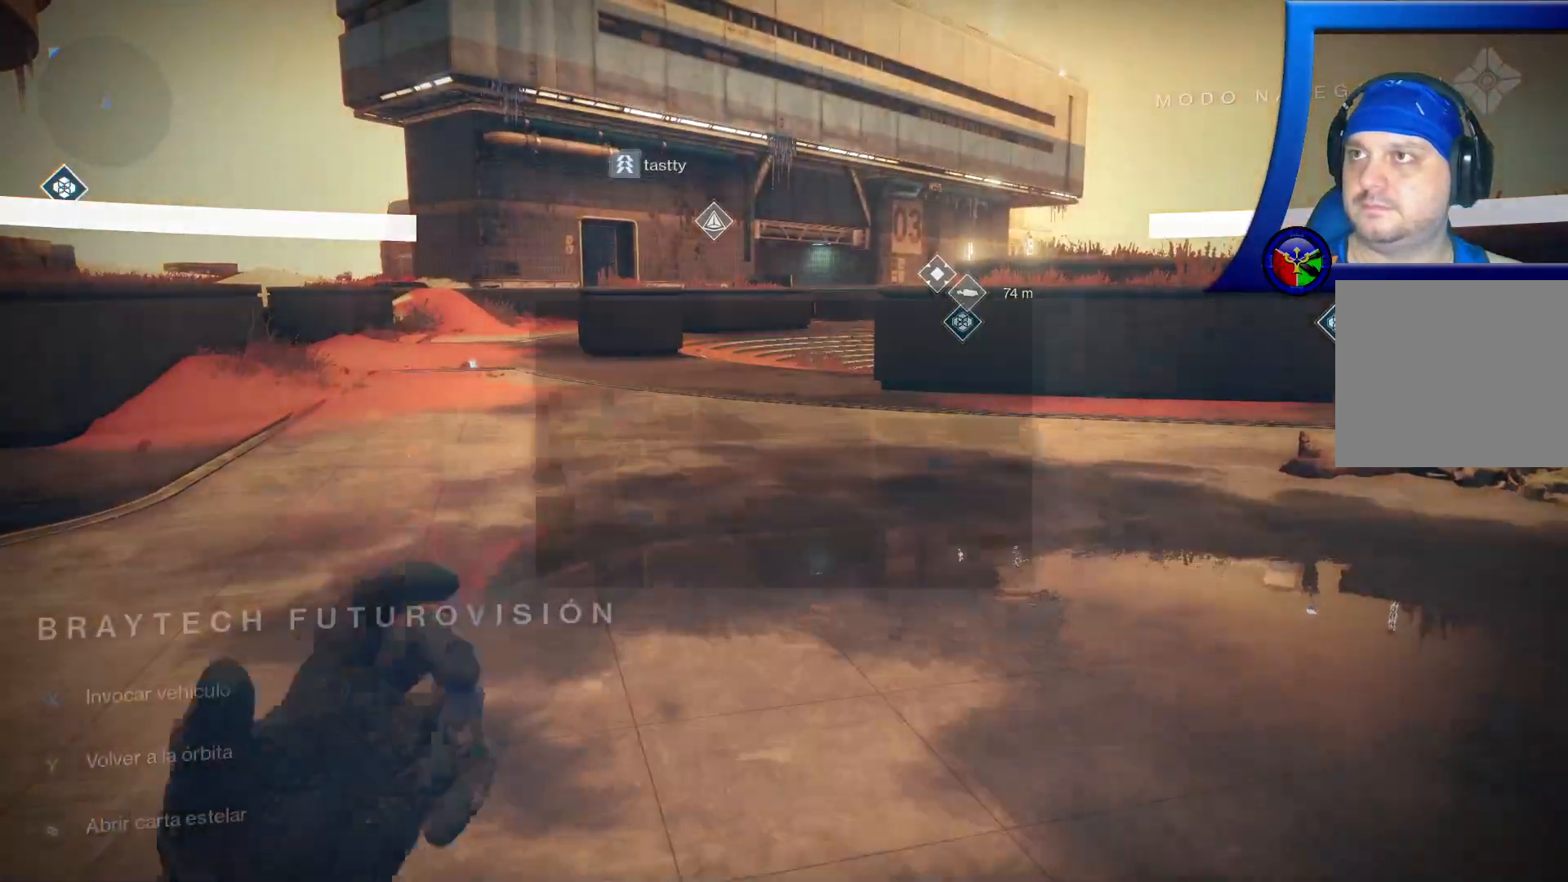
{"buttons": [], "left_stick": "center", "right_stick": "center", "events": [[133, "SELECT", "up"]]}
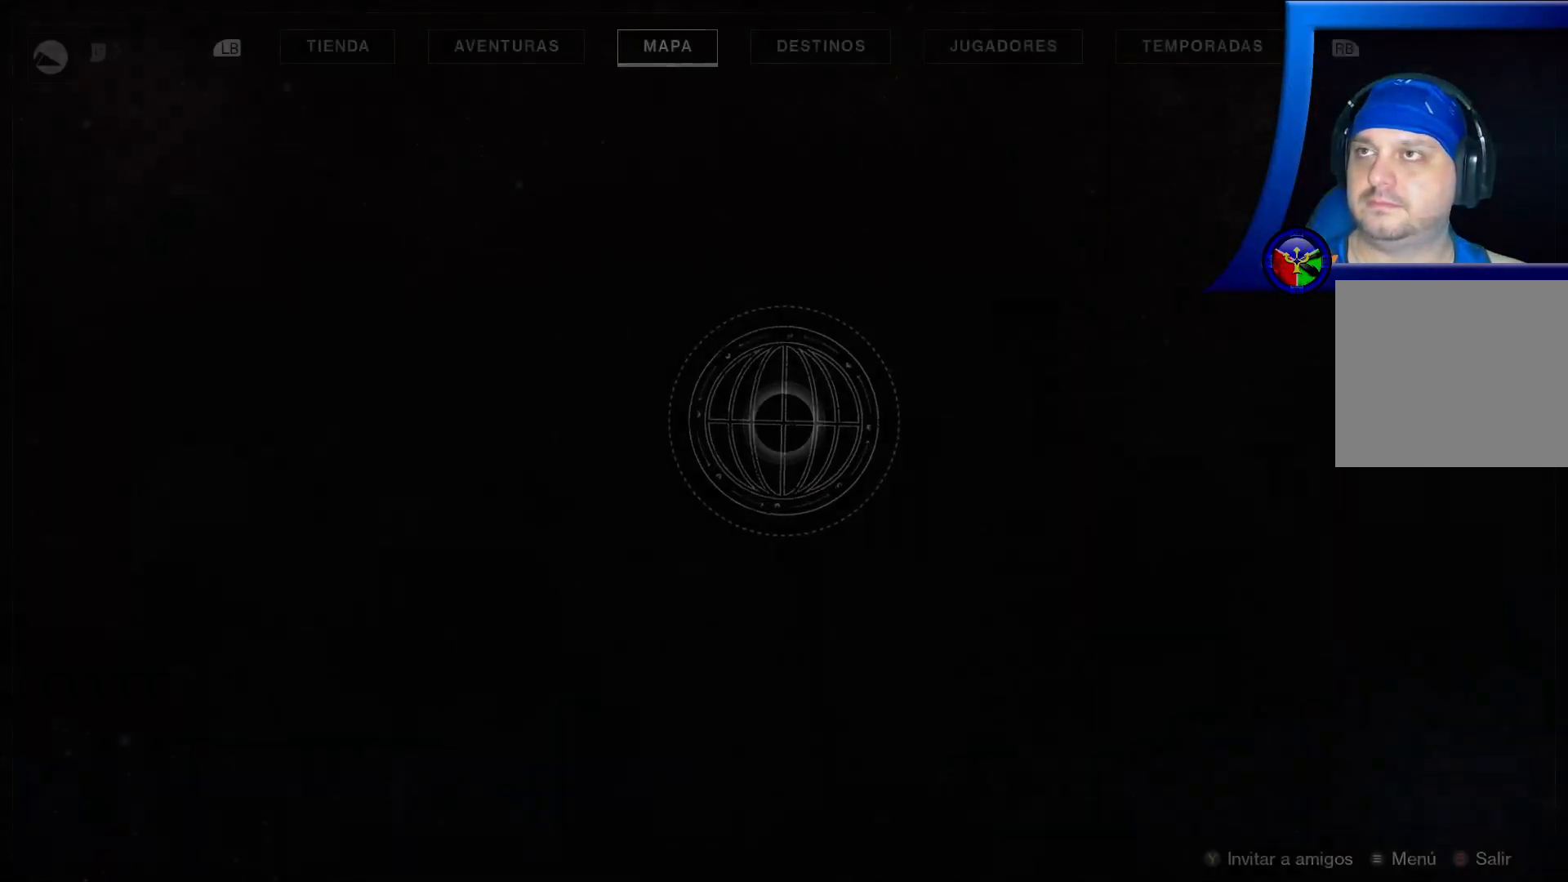
{"buttons": [], "left_stick": "center", "right_stick": "center", "events": []}
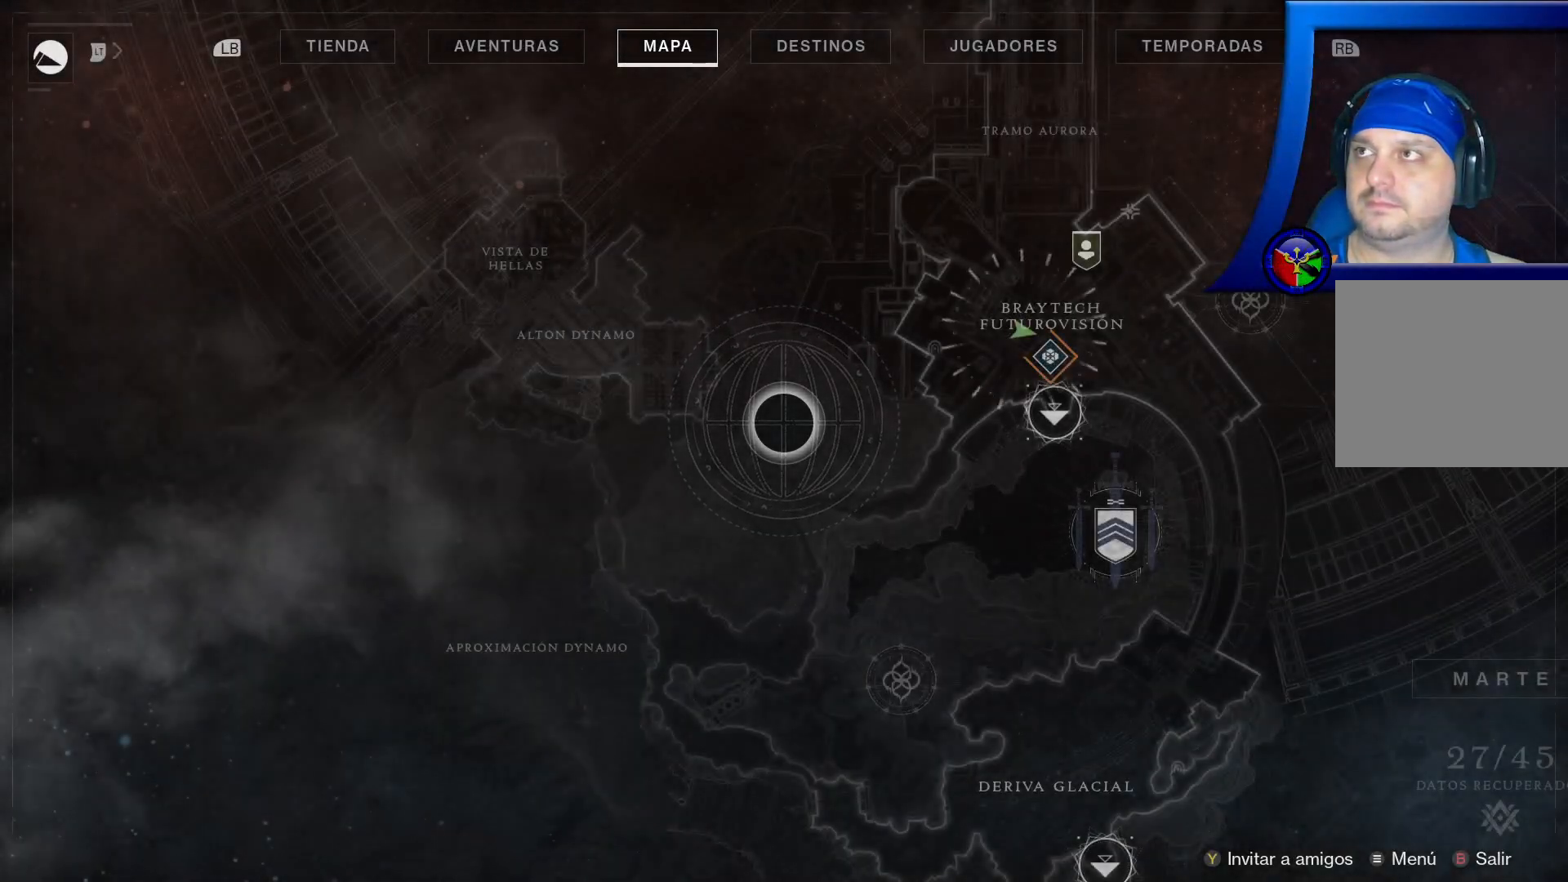
{"buttons": [], "left_stick": "center", "right_stick": "center", "events": []}
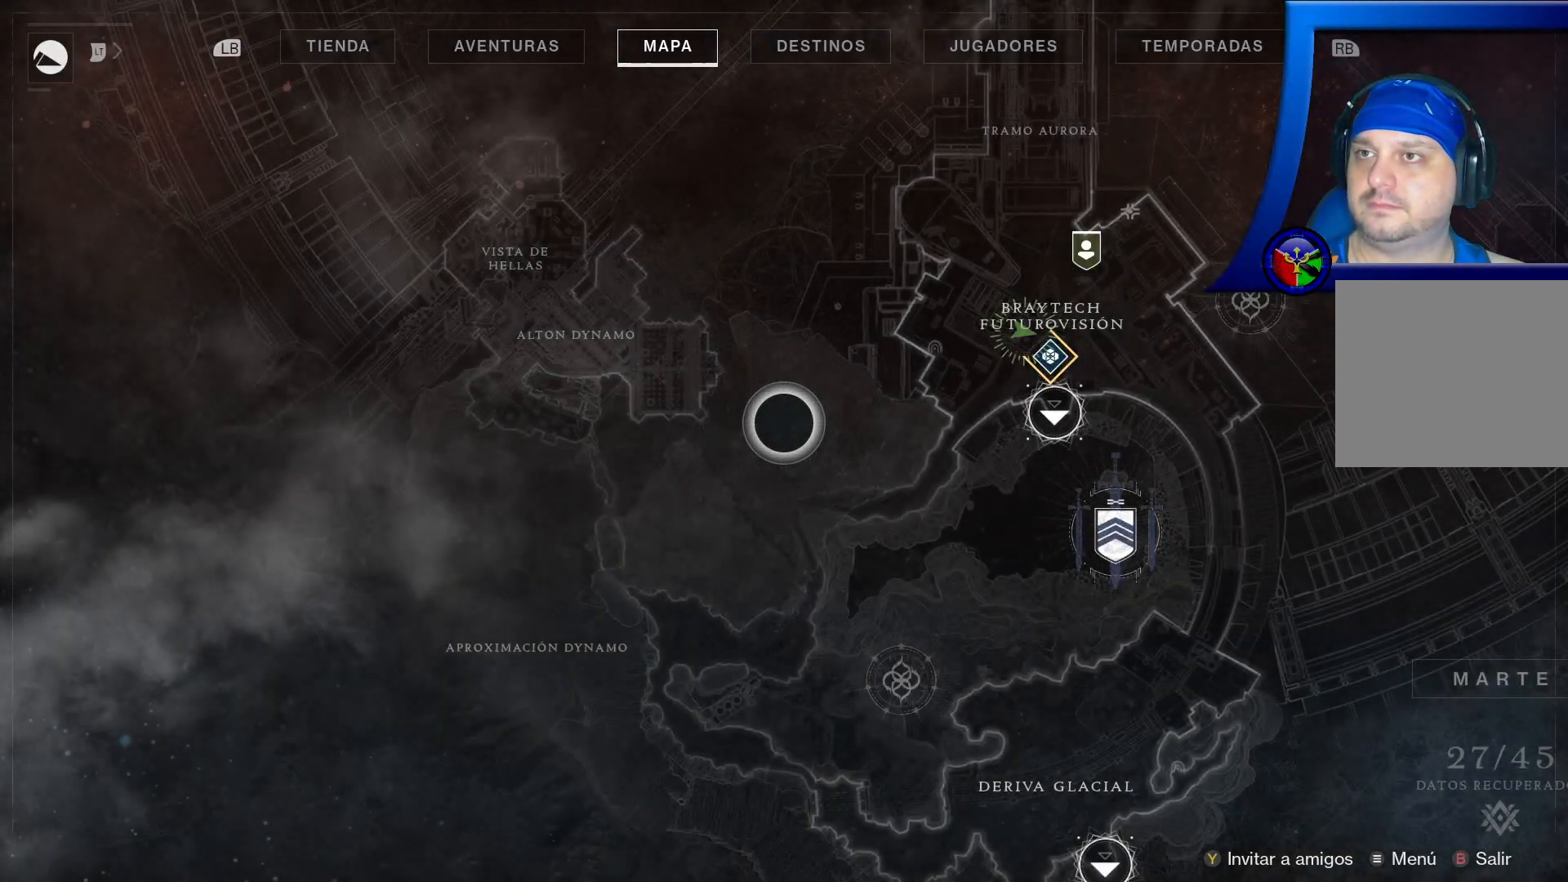
{"buttons": [], "left_stick": "center", "right_stick": "center", "events": []}
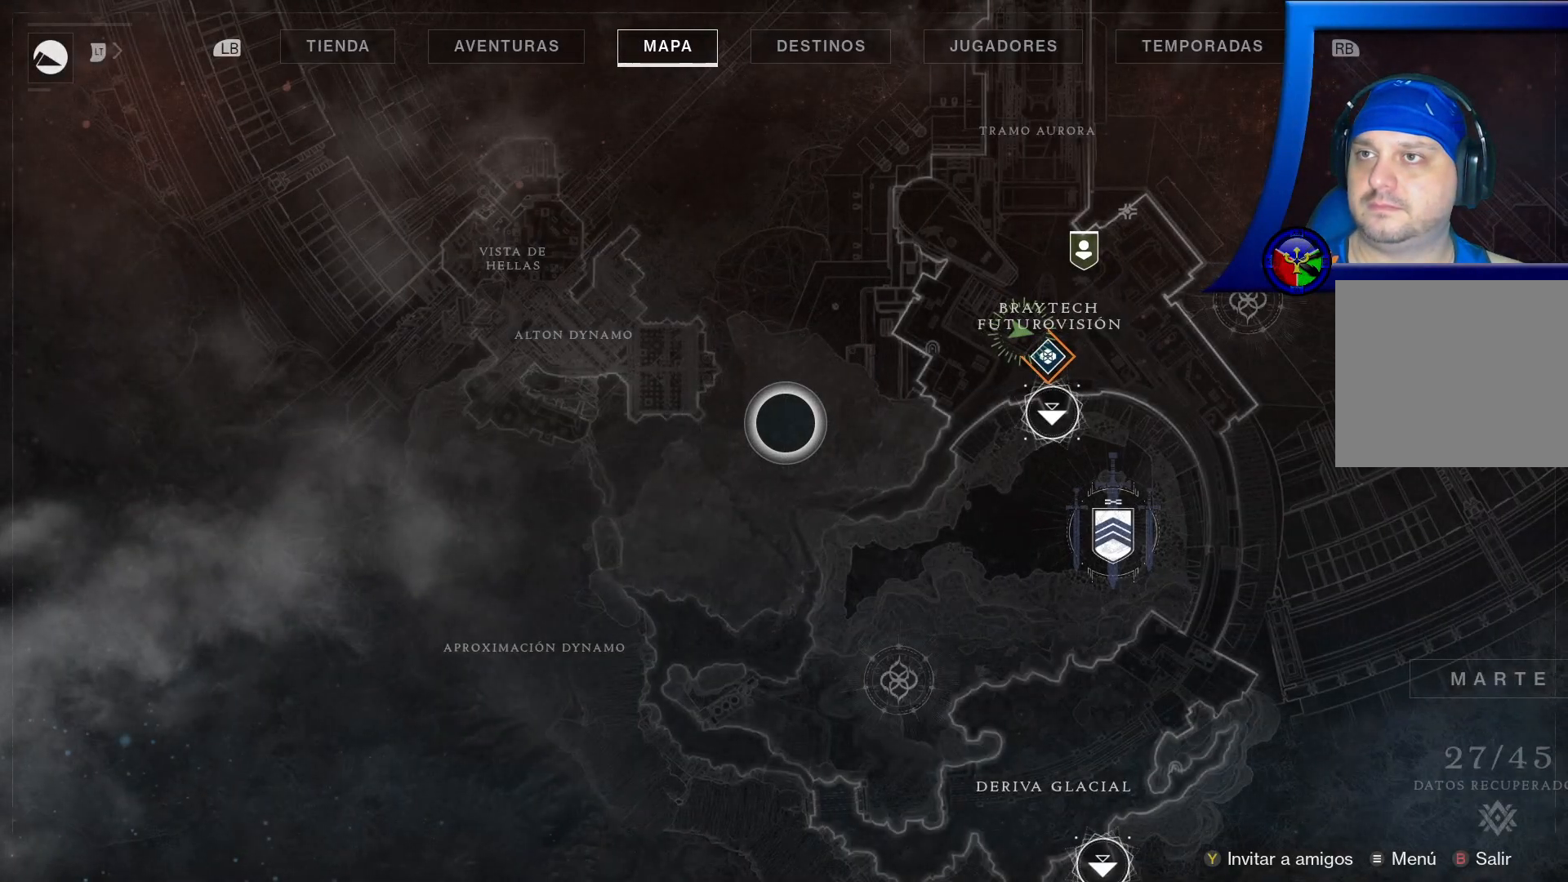
{"buttons": [], "left_stick": "center", "right_stick": "center", "events": []}
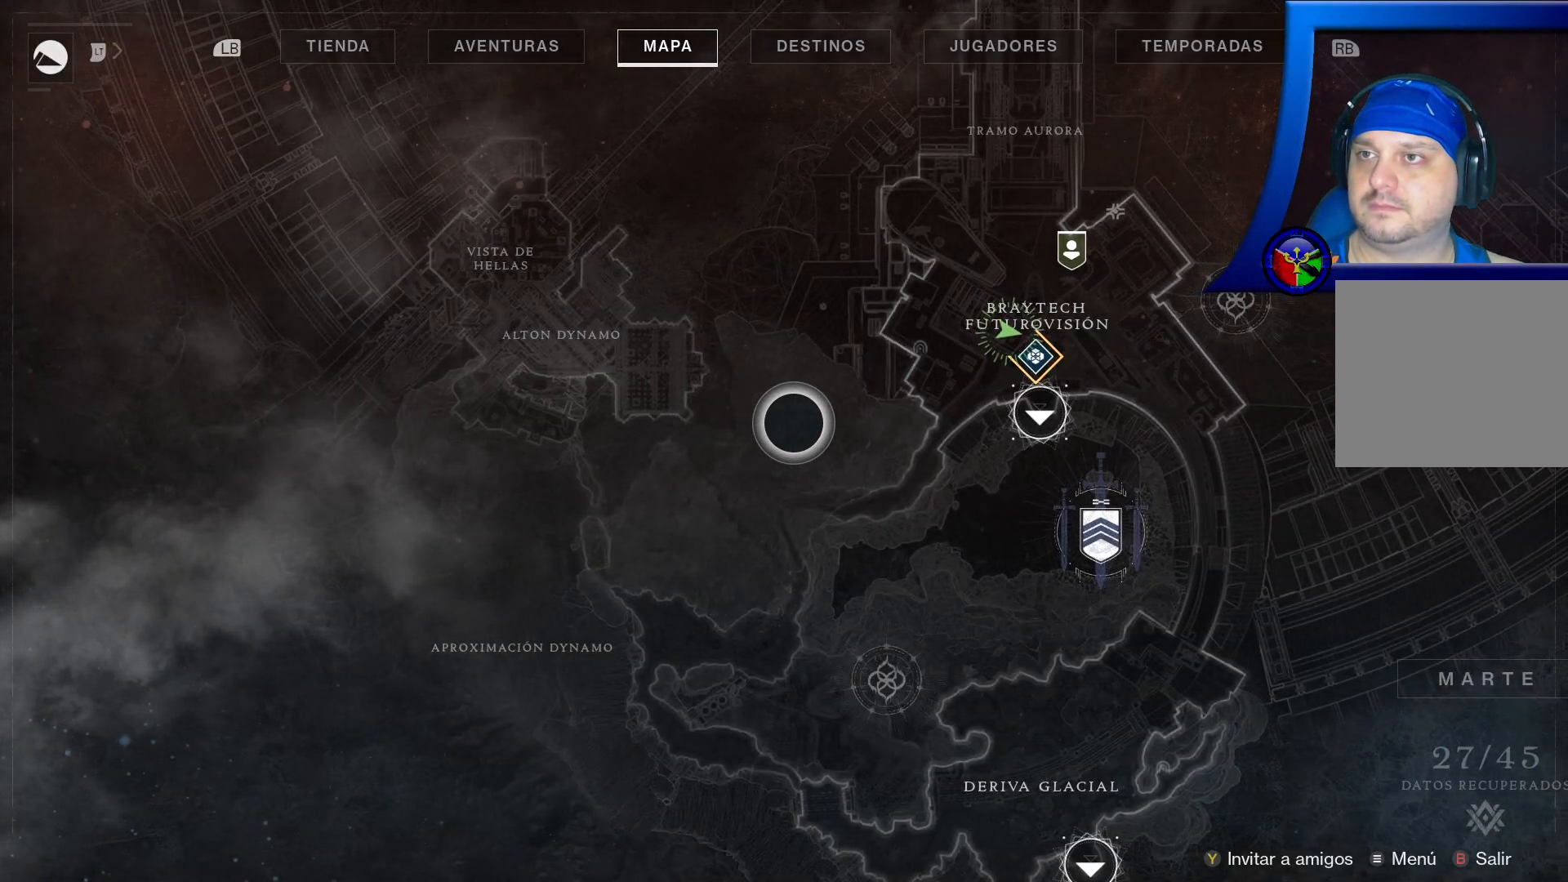
{"buttons": [], "left_stick": "center", "right_stick": "center", "events": []}
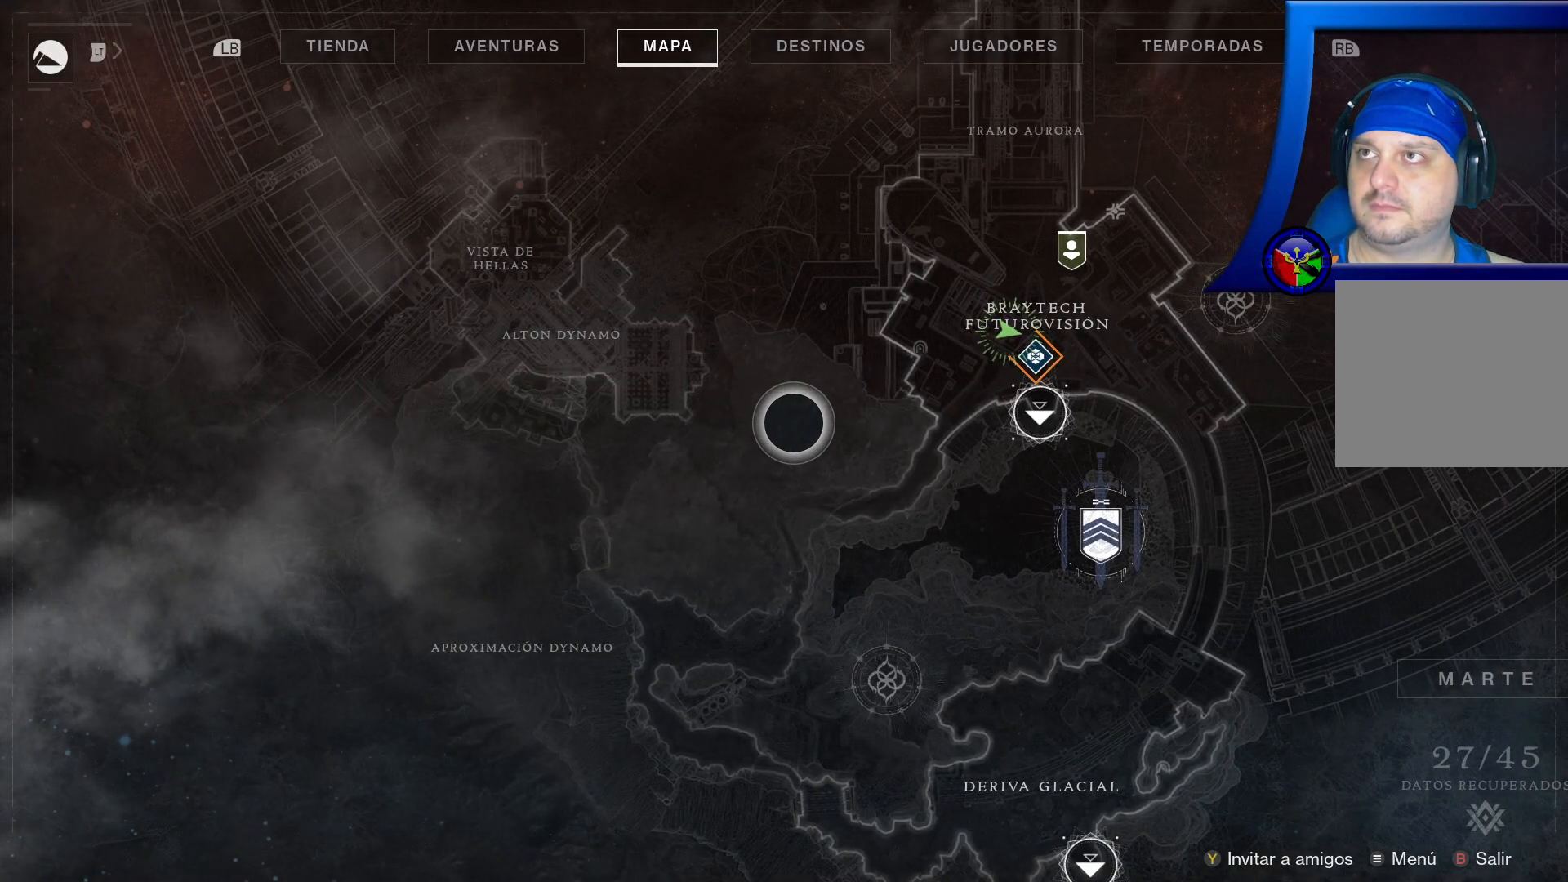
{"buttons": ["R1"], "left_stick": "center", "right_stick": "center", "events": [[417, "R1", "down"]]}
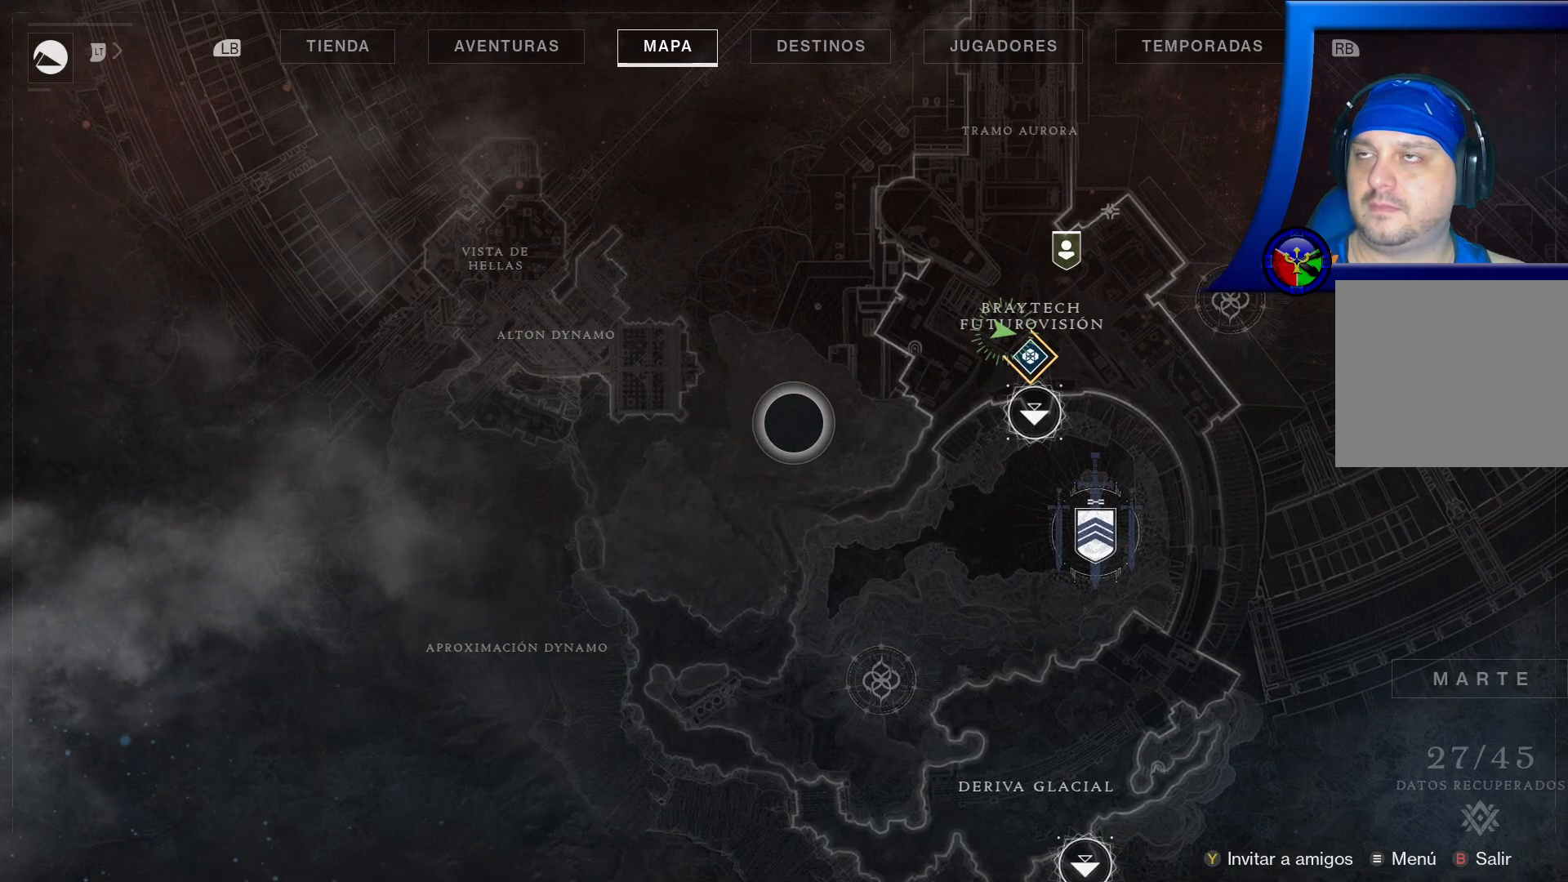
{"buttons": [], "left_stick": "center", "right_stick": "center", "events": [[33, "R1", "up"]]}
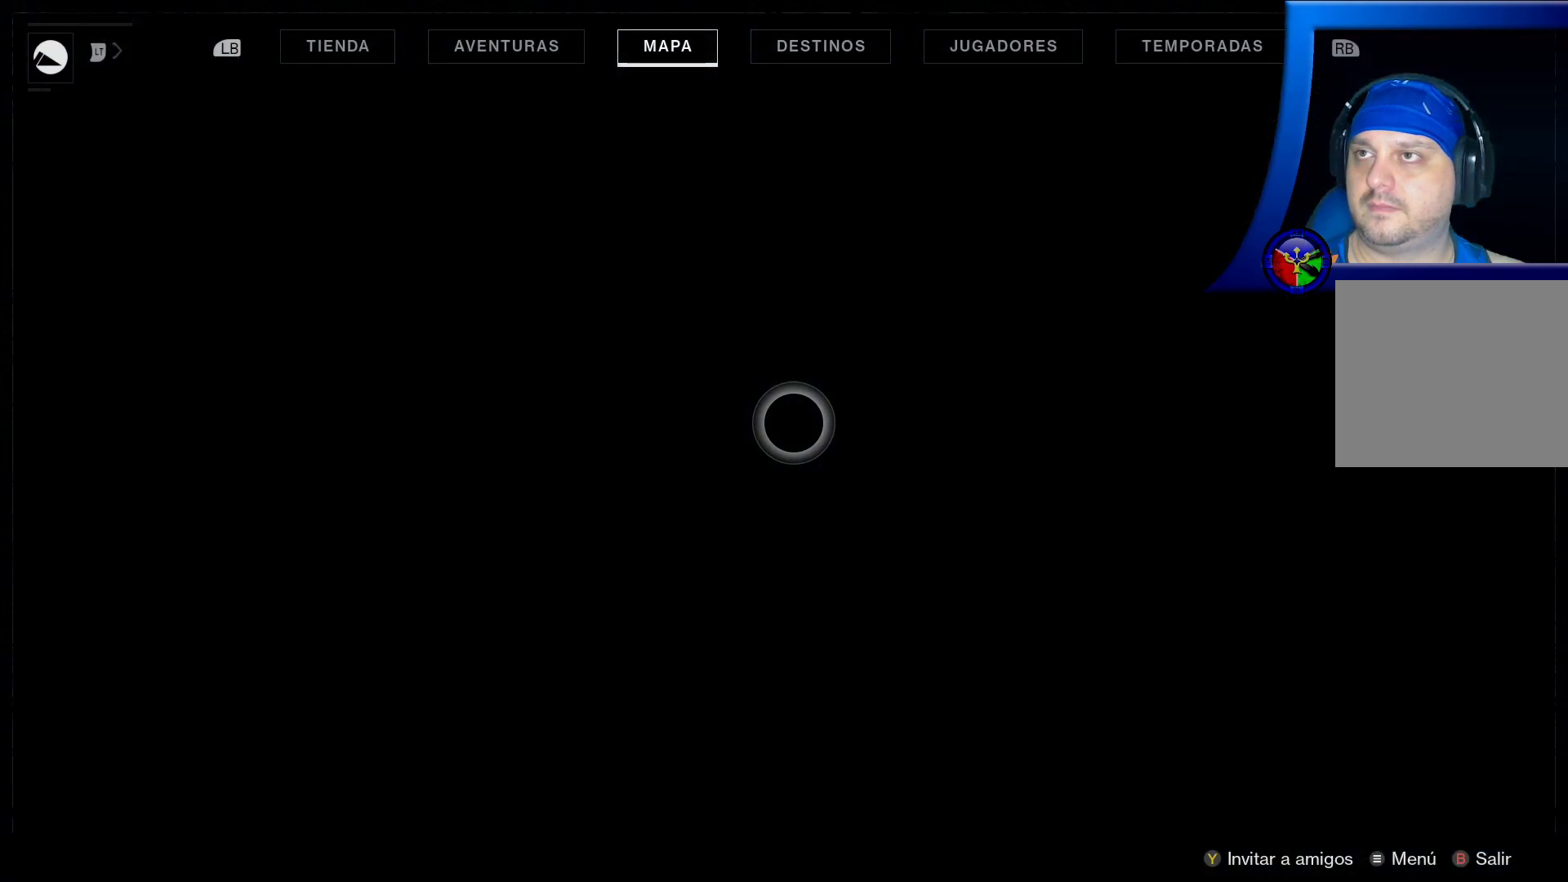
{"buttons": [], "left_stick": "center", "right_stick": "center", "events": []}
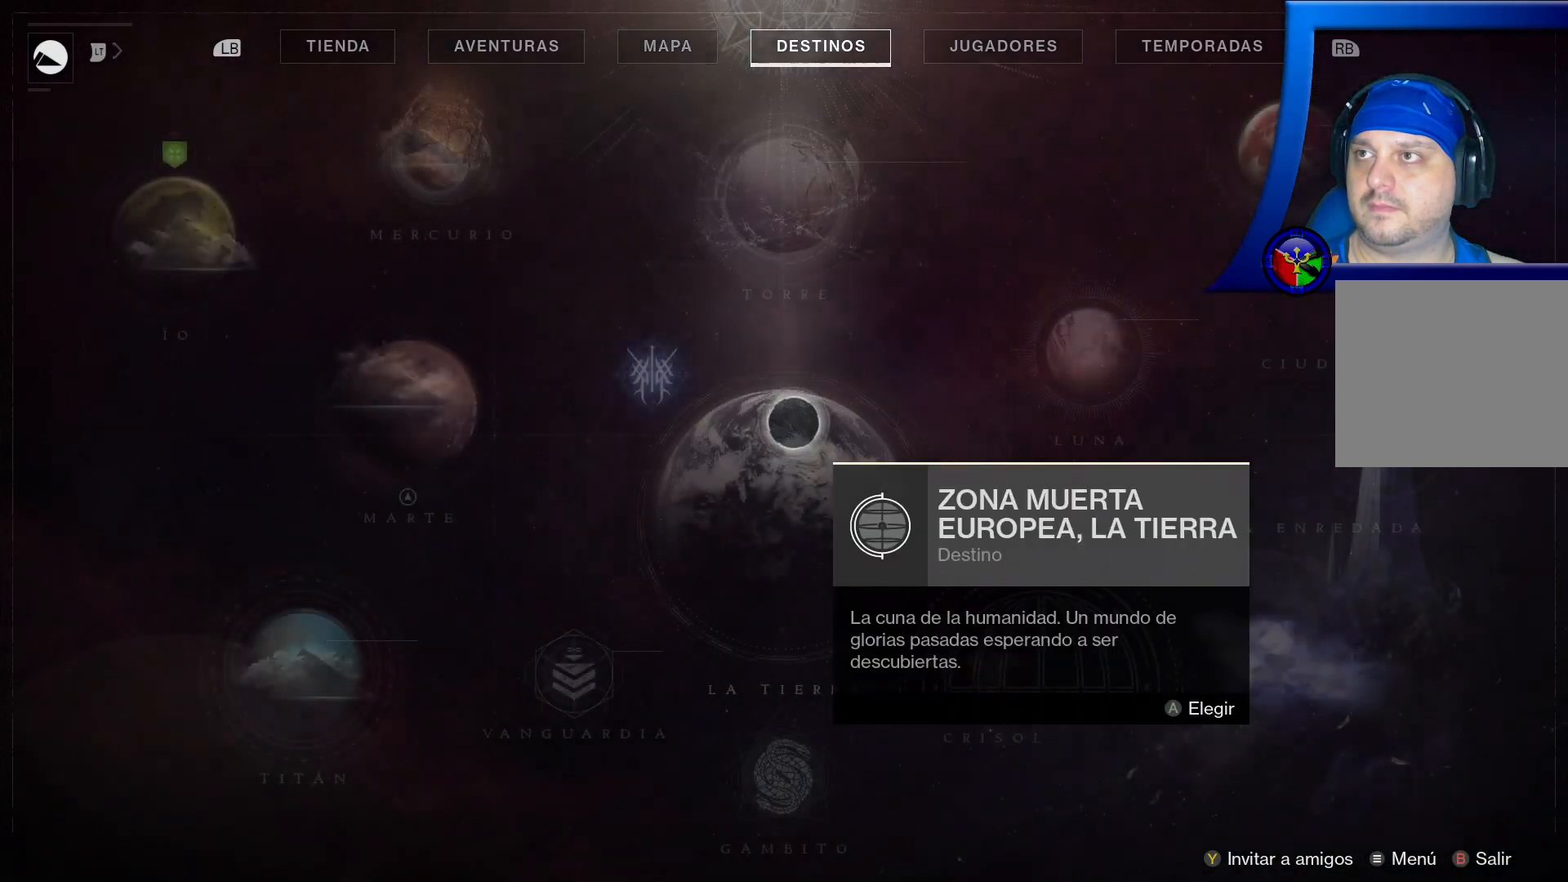
{"buttons": [], "left_stick": "center", "right_stick": "center", "events": []}
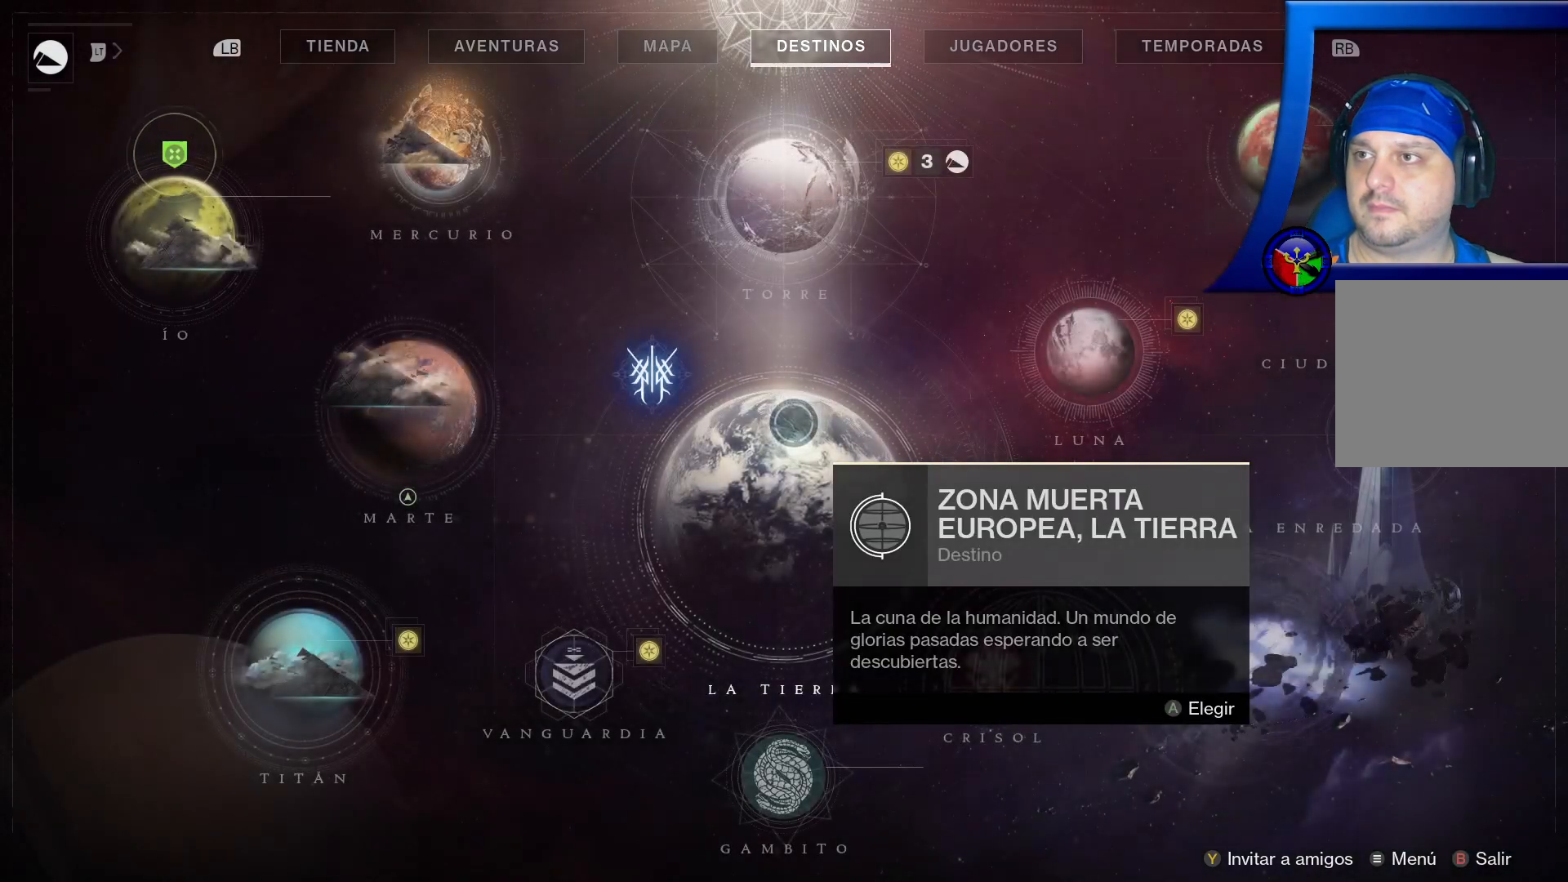
{"buttons": [], "left_stick": "center", "right_stick": "center", "events": []}
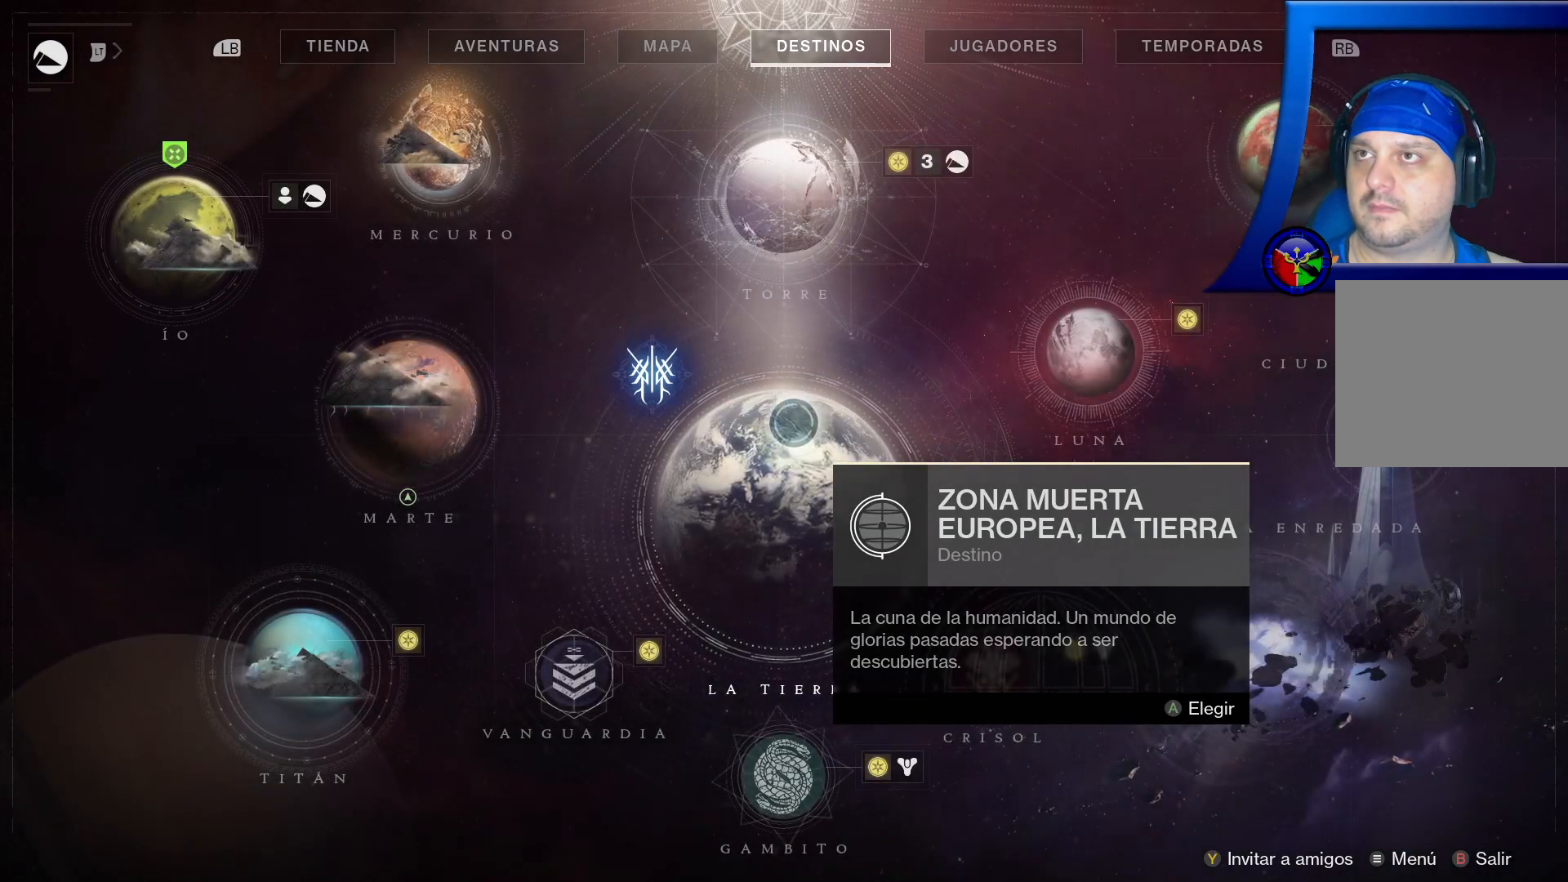
{"buttons": [], "left_stick": "center", "right_stick": "center", "events": []}
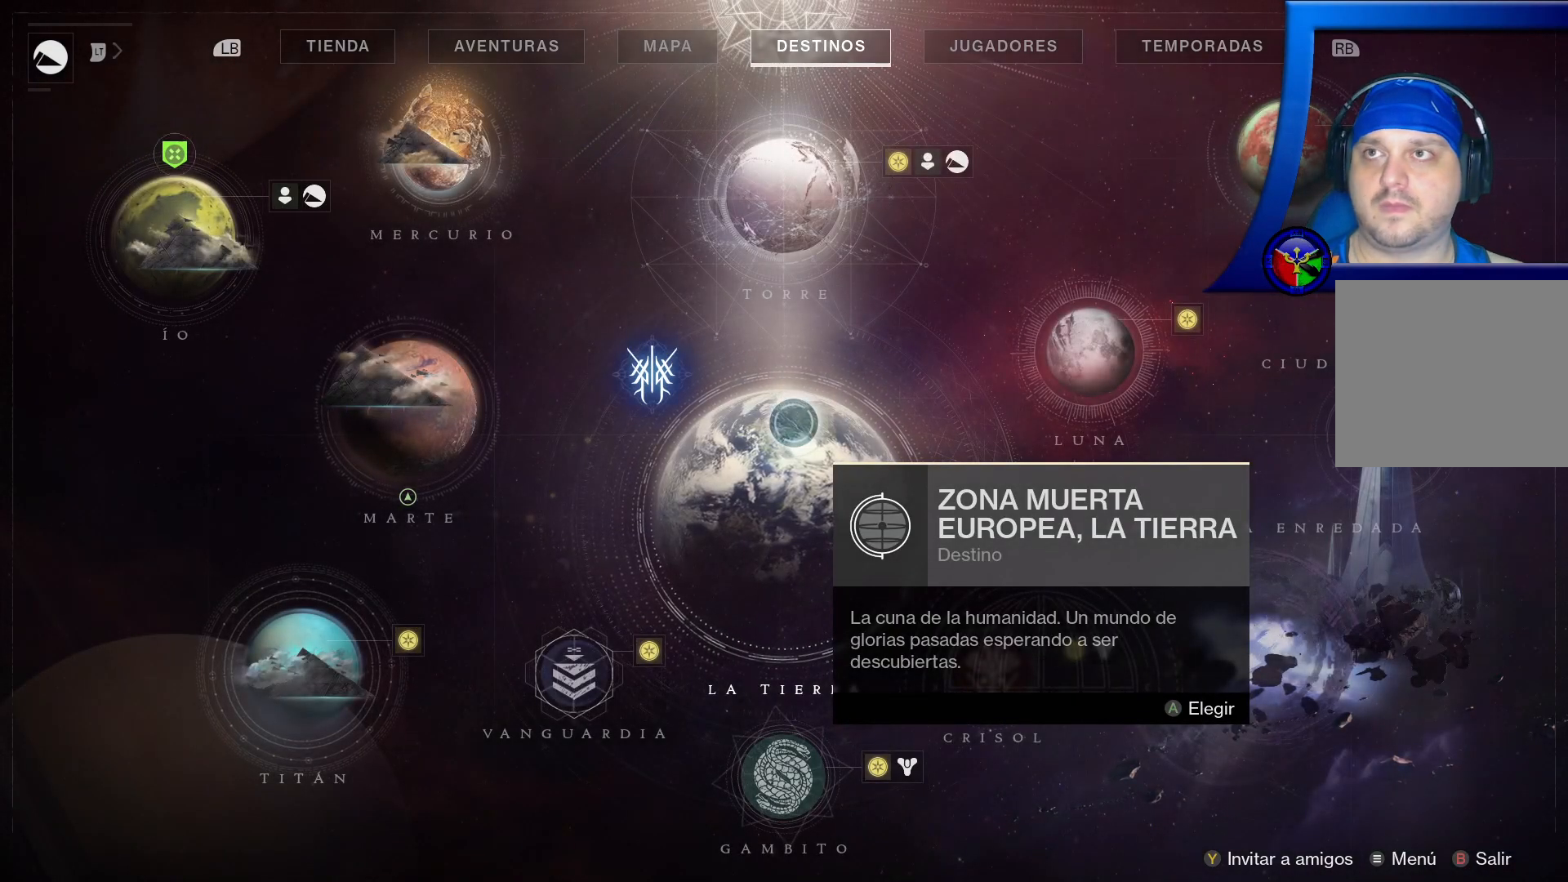
{"buttons": [], "left_stick": "up", "right_stick": "center", "events": [[150, "left_stick", "up"], [350, "left_stick", "up-right"], [450, "left_stick", "up"]]}
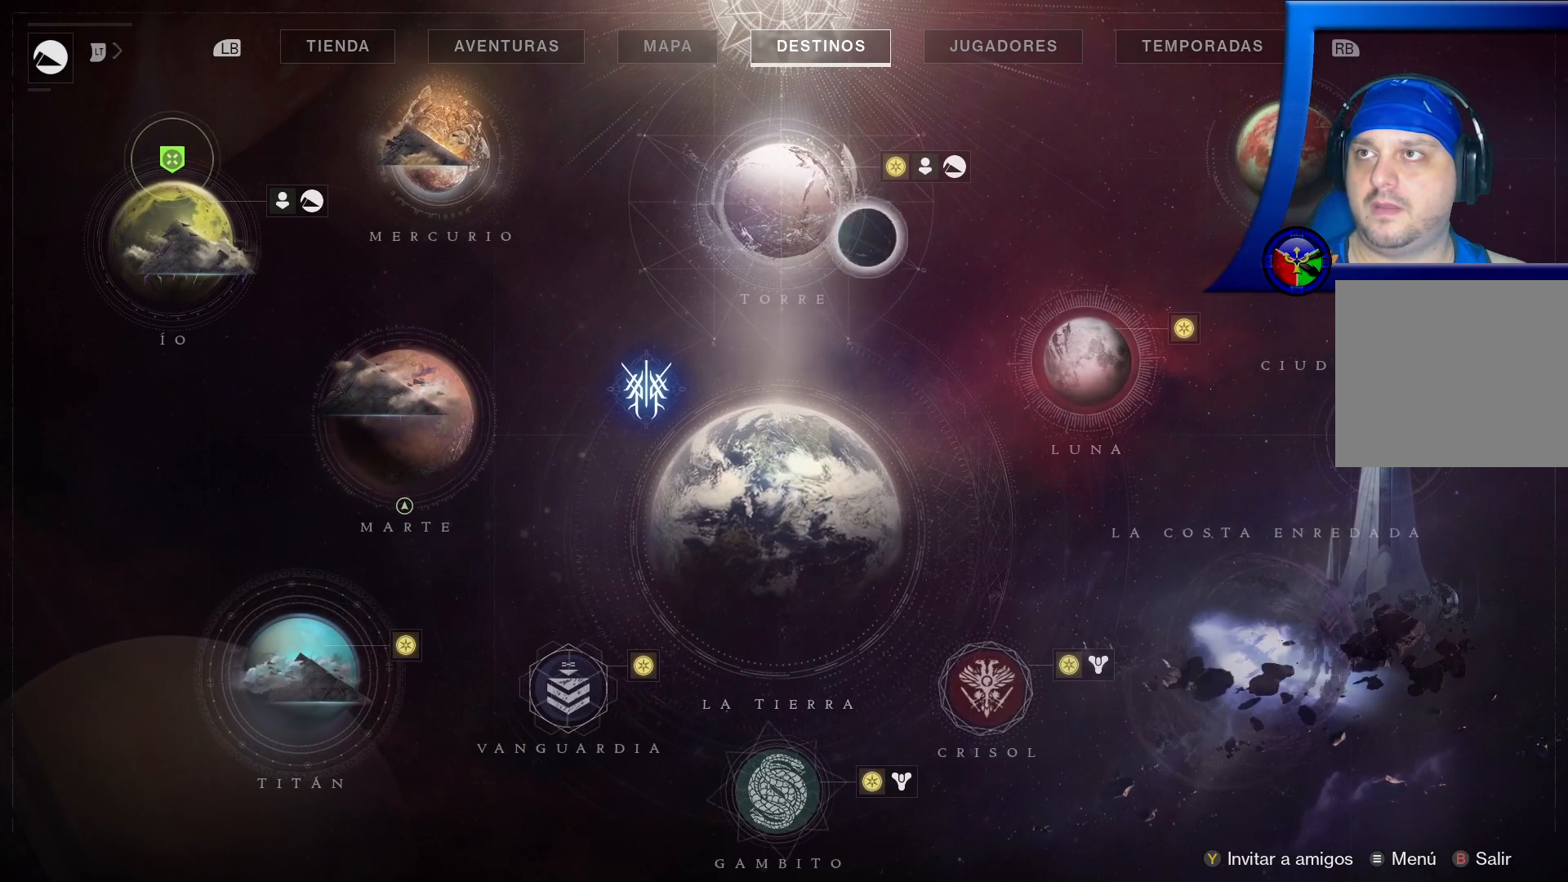
{"buttons": ["A"], "left_stick": "center", "right_stick": "center", "events": [[50, "left_stick", "up-left"], [250, "left_stick", "center"], [500, "A", "down"]]}
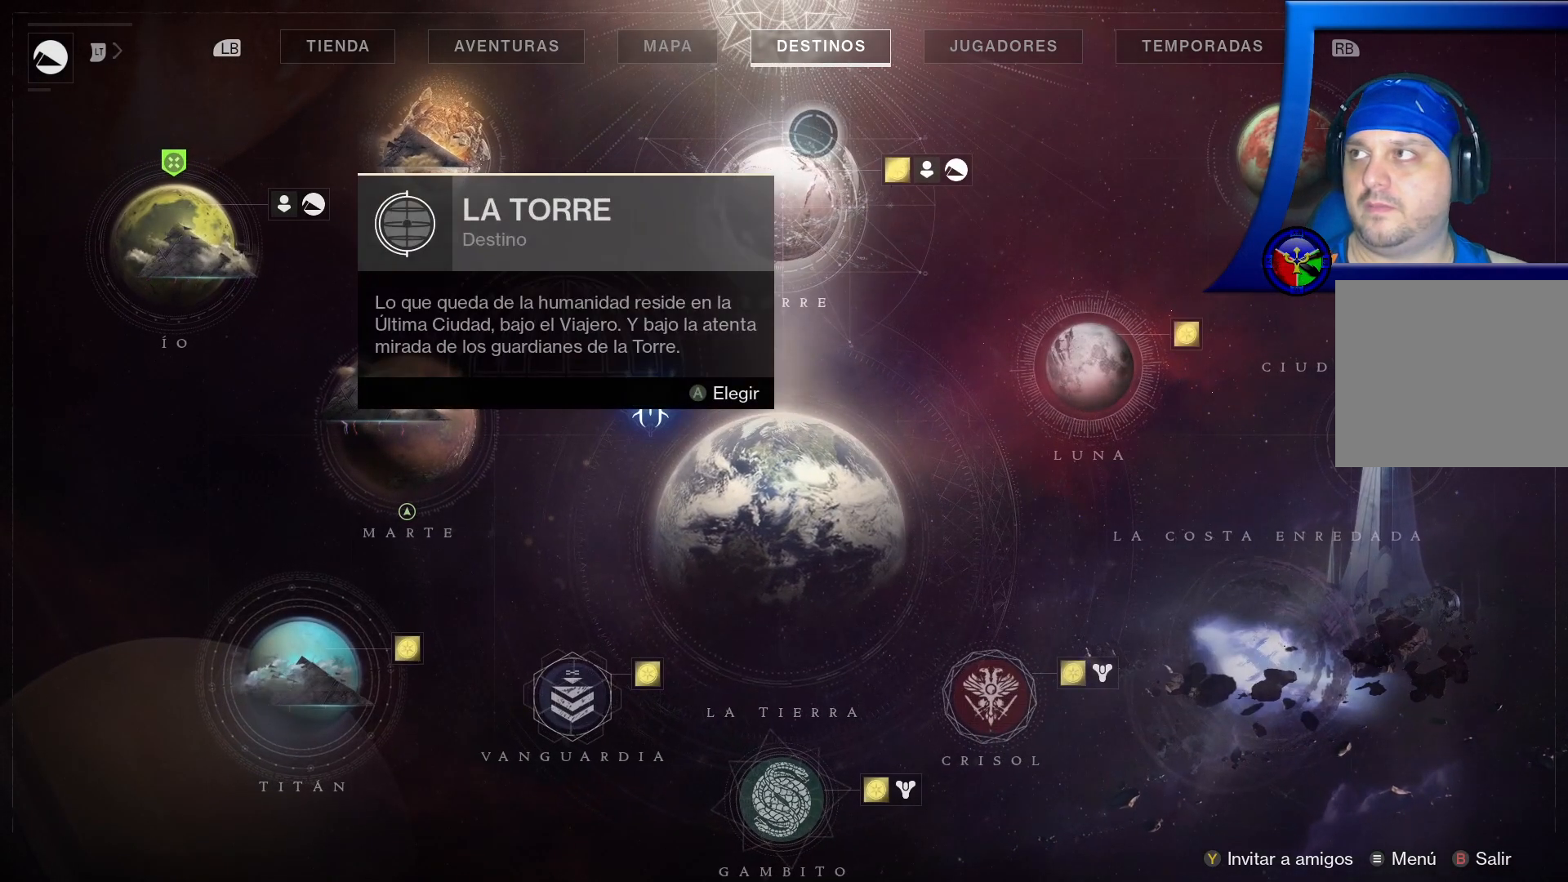
{"buttons": [], "left_stick": "center", "right_stick": "center", "events": [[133, "A", "up"]]}
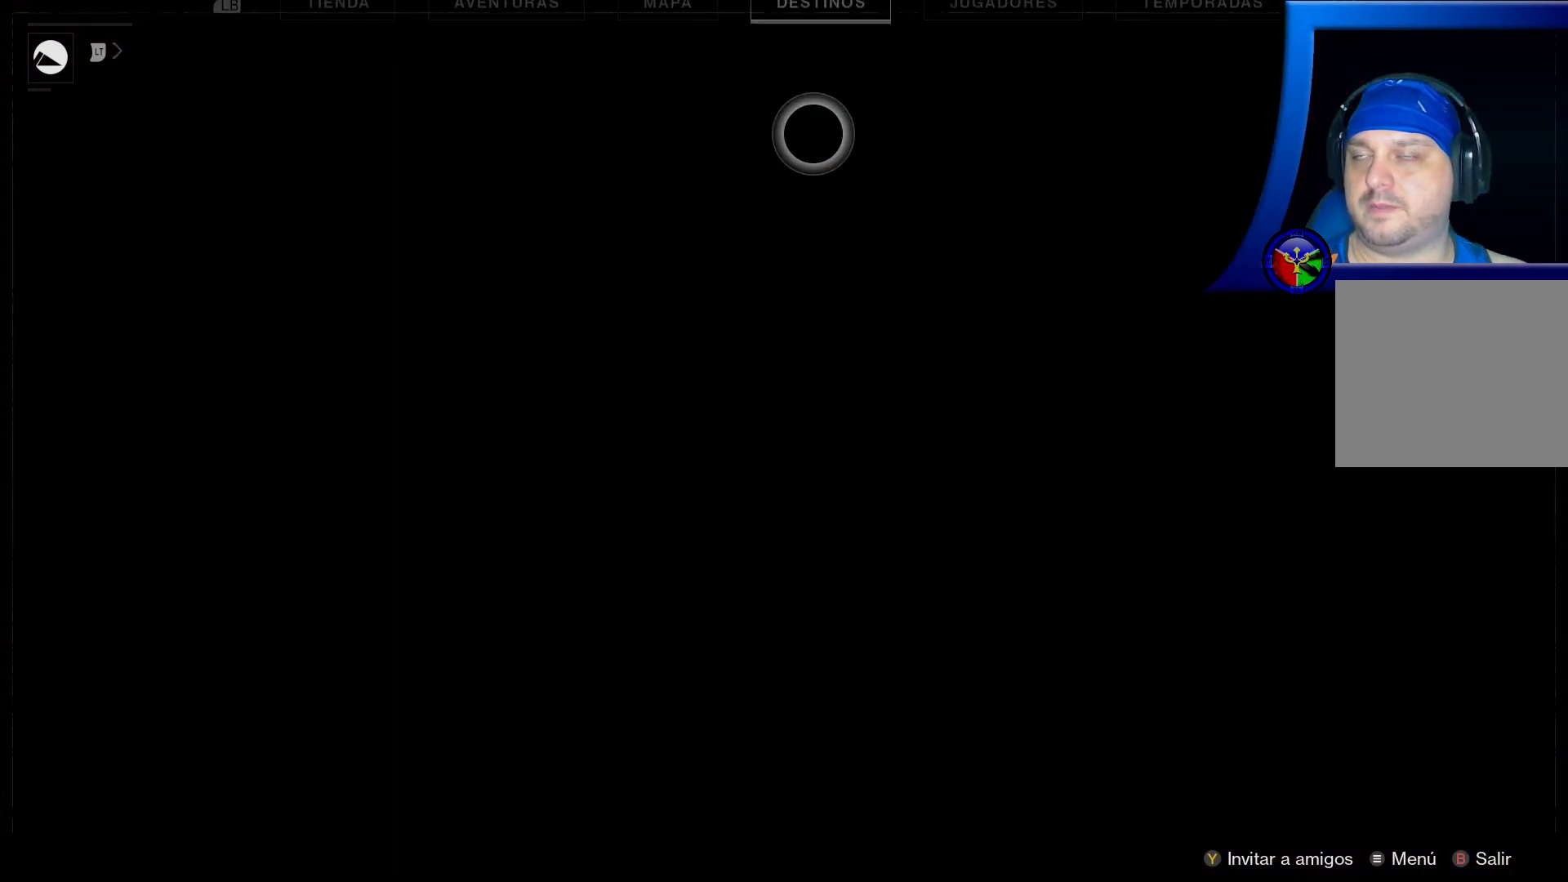
{"buttons": [], "left_stick": "center", "right_stick": "center", "events": []}
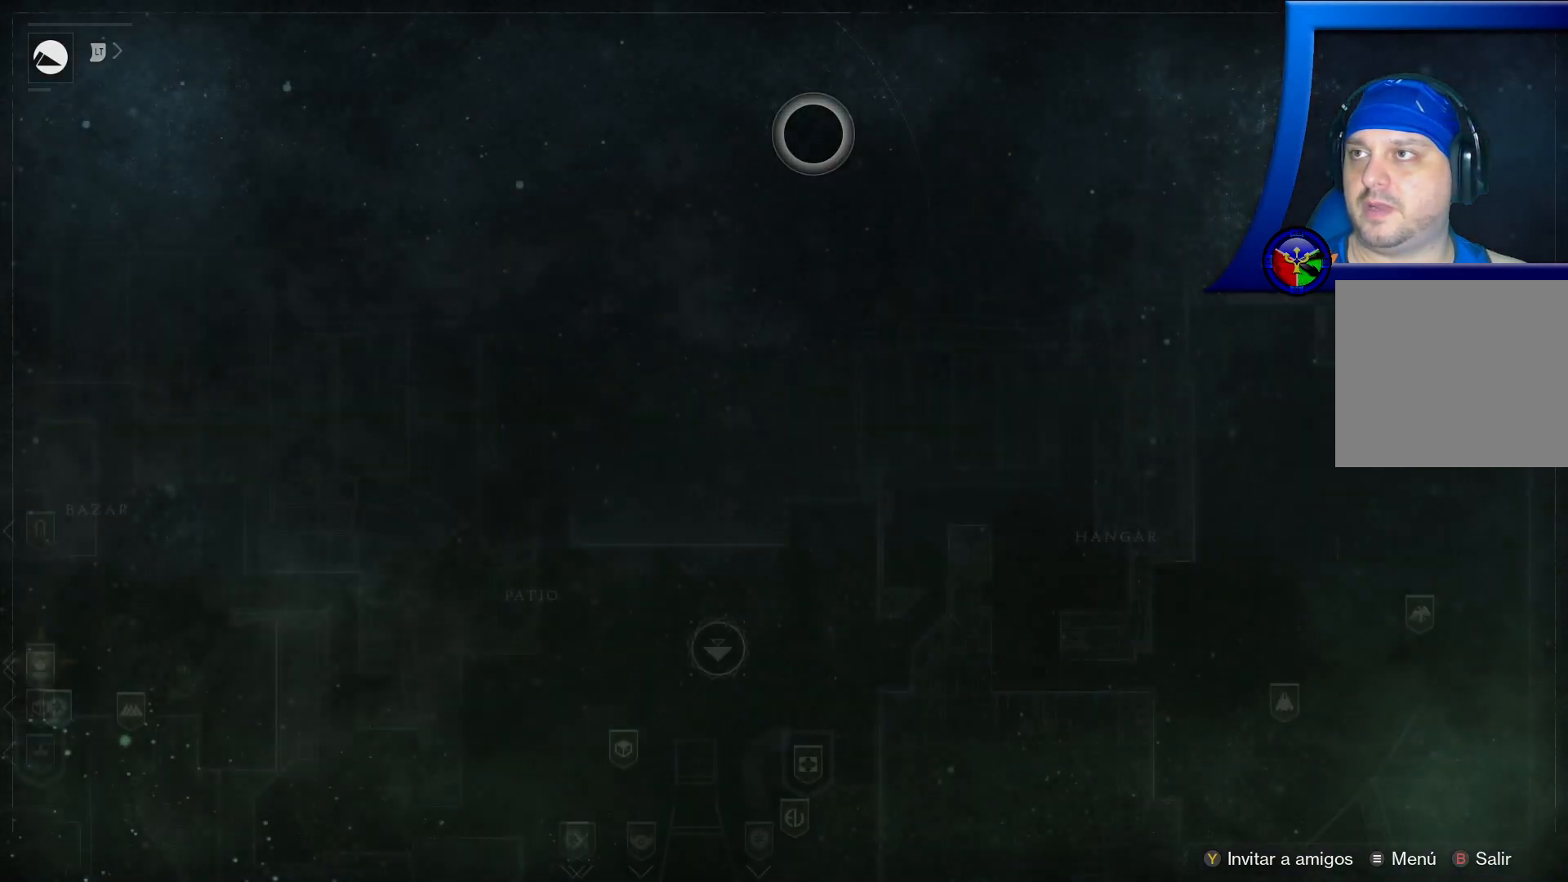
{"buttons": [], "left_stick": "down-left", "right_stick": "center", "events": [[183, "left_stick", "down-left"]]}
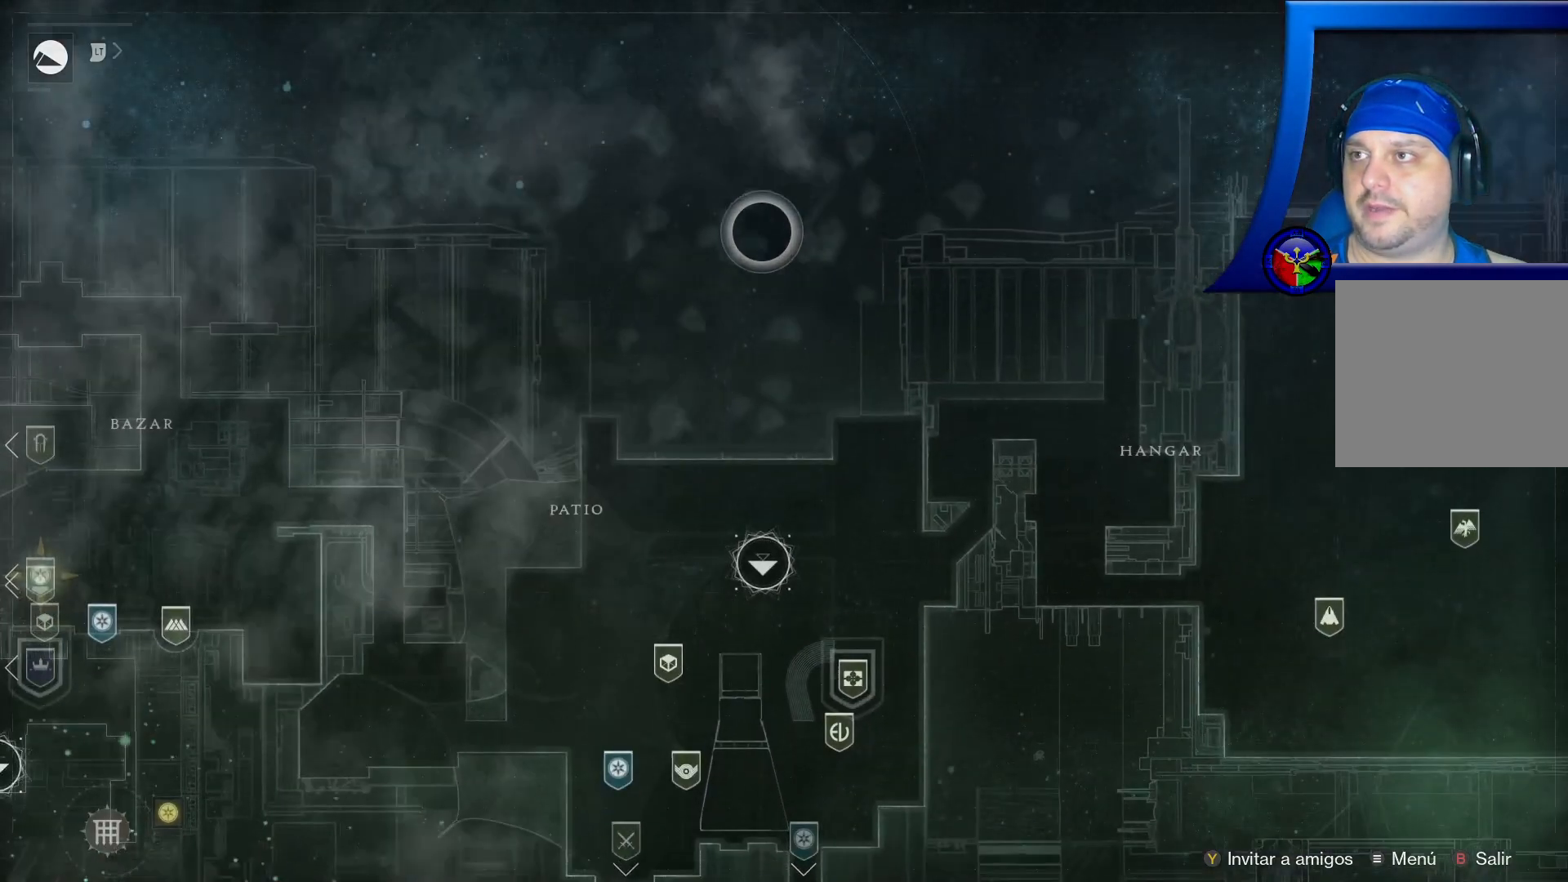
{"buttons": [], "left_stick": "down", "right_stick": "center", "events": [[100, "left_stick", "down"]]}
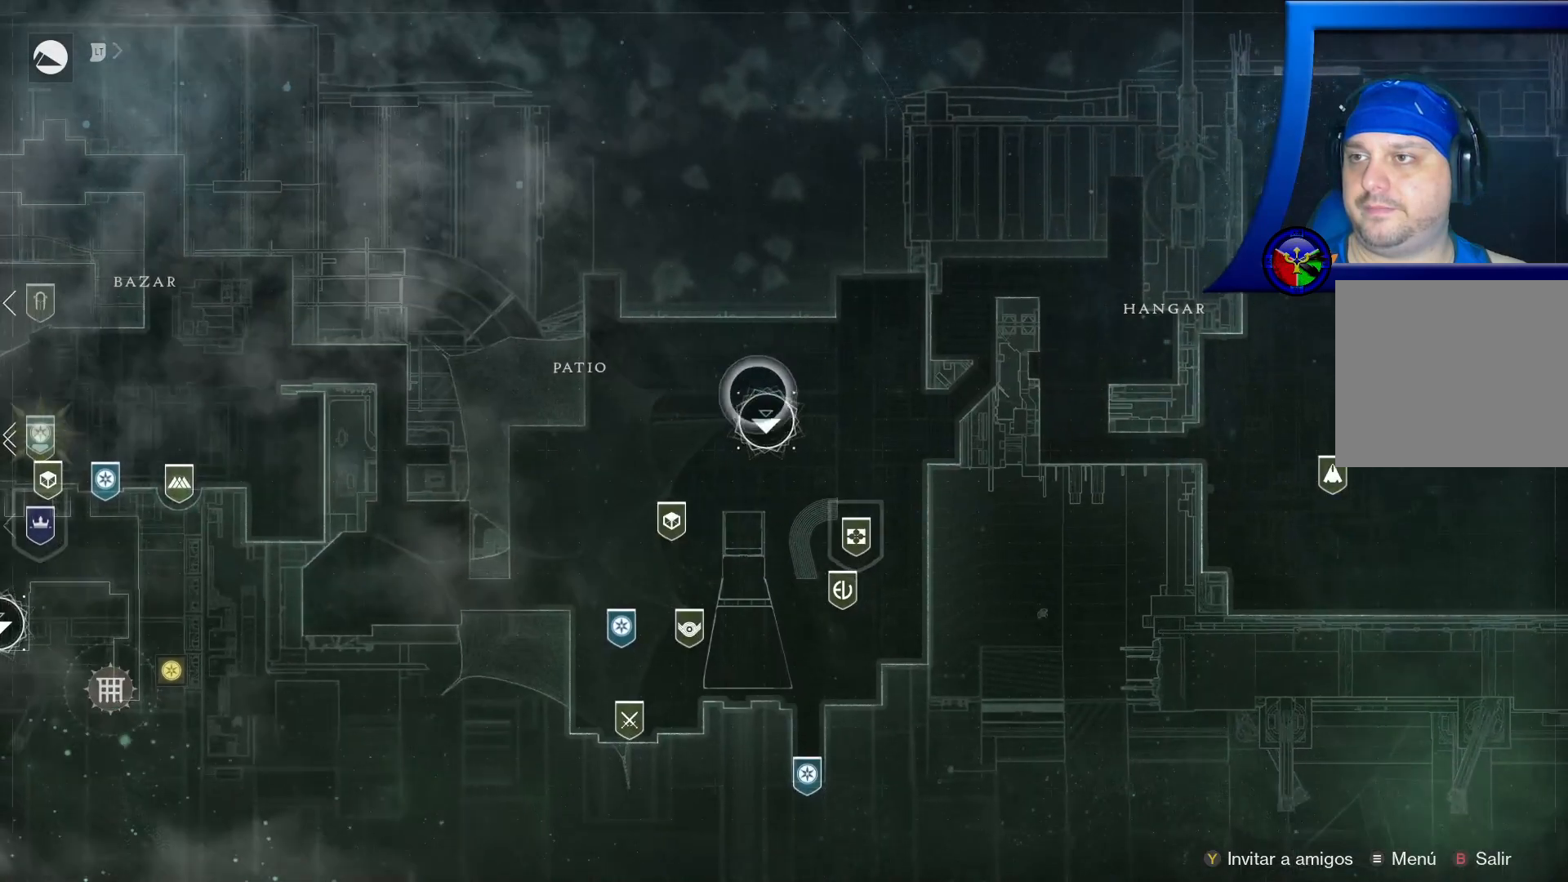
{"buttons": ["A"], "left_stick": "center", "right_stick": "center", "events": [[67, "left_stick", "center"], [267, "A", "down"]]}
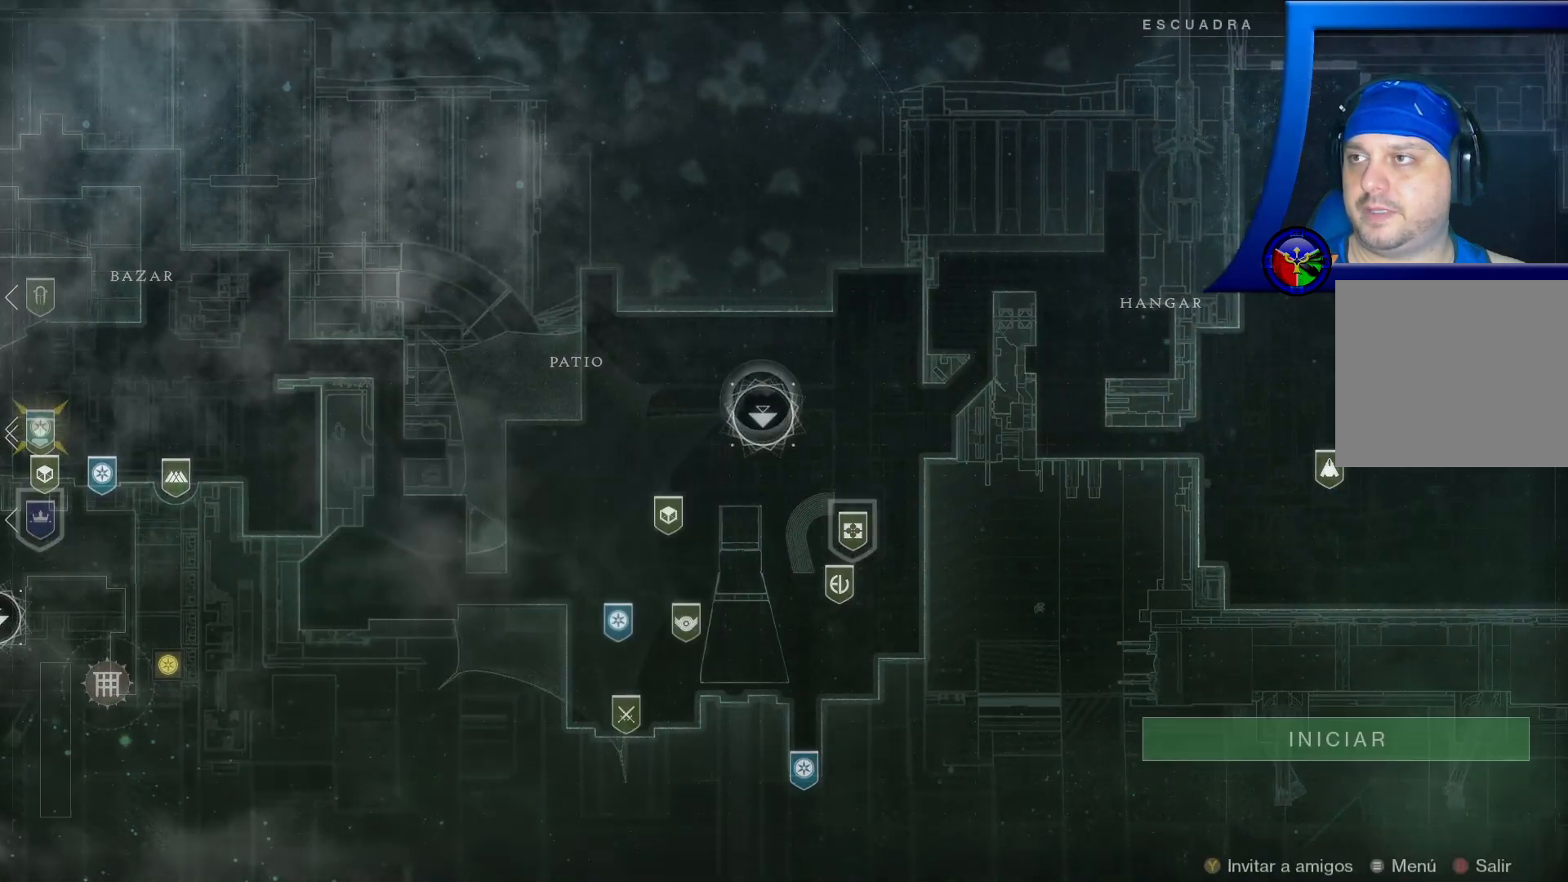
{"buttons": [], "left_stick": "down-right", "right_stick": "center", "events": [[167, "A", "up"], [250, "left_stick", "down-right"]]}
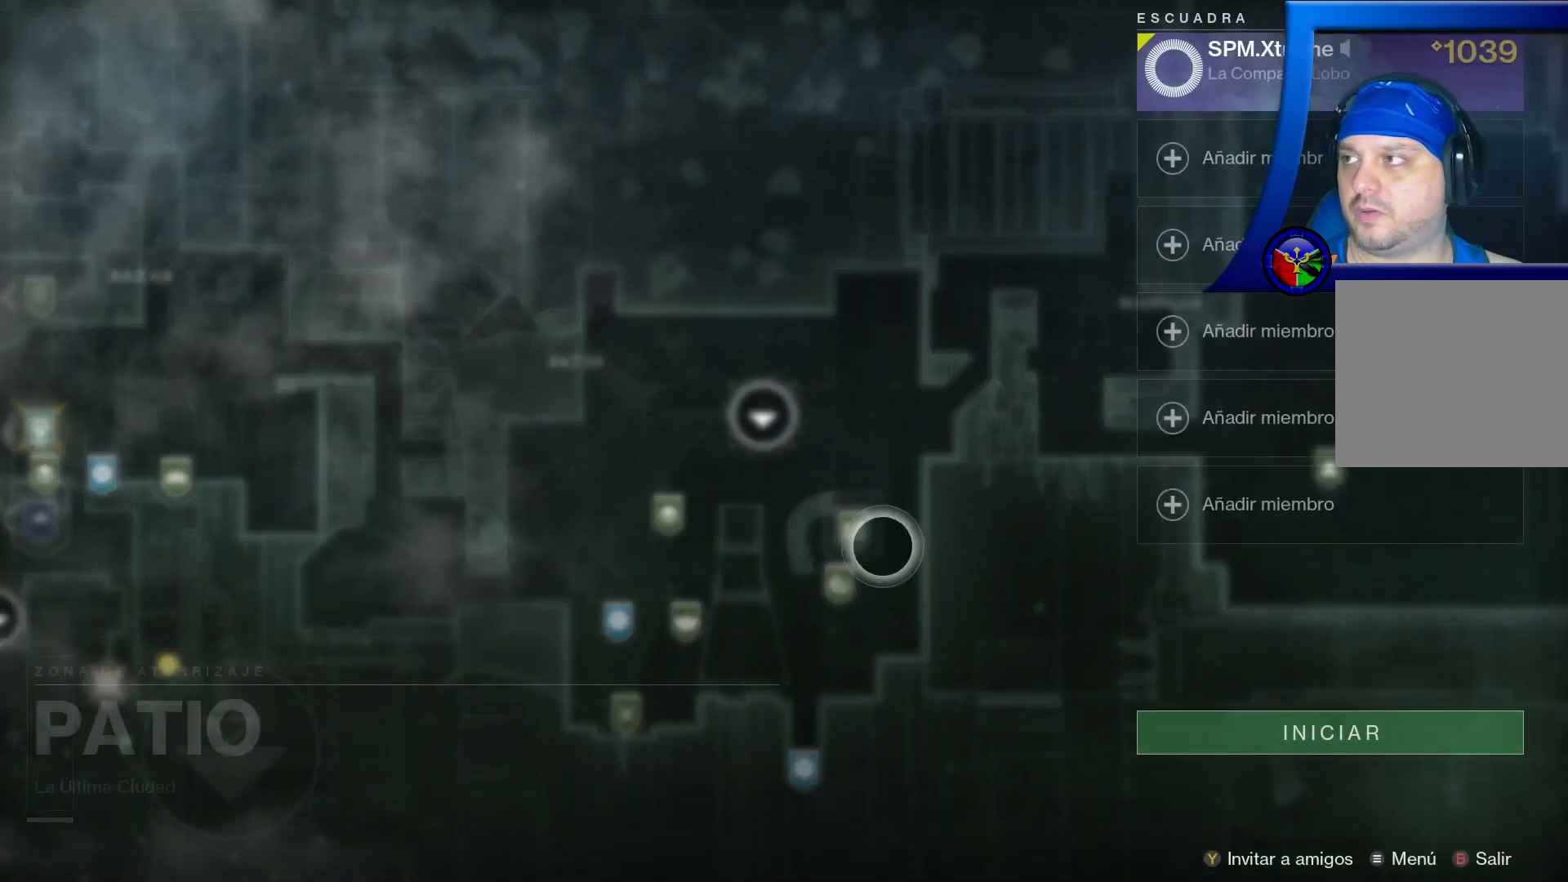
{"buttons": [], "left_stick": "up", "right_stick": "center", "events": [[433, "left_stick", "up-right"], [483, "left_stick", "up"]]}
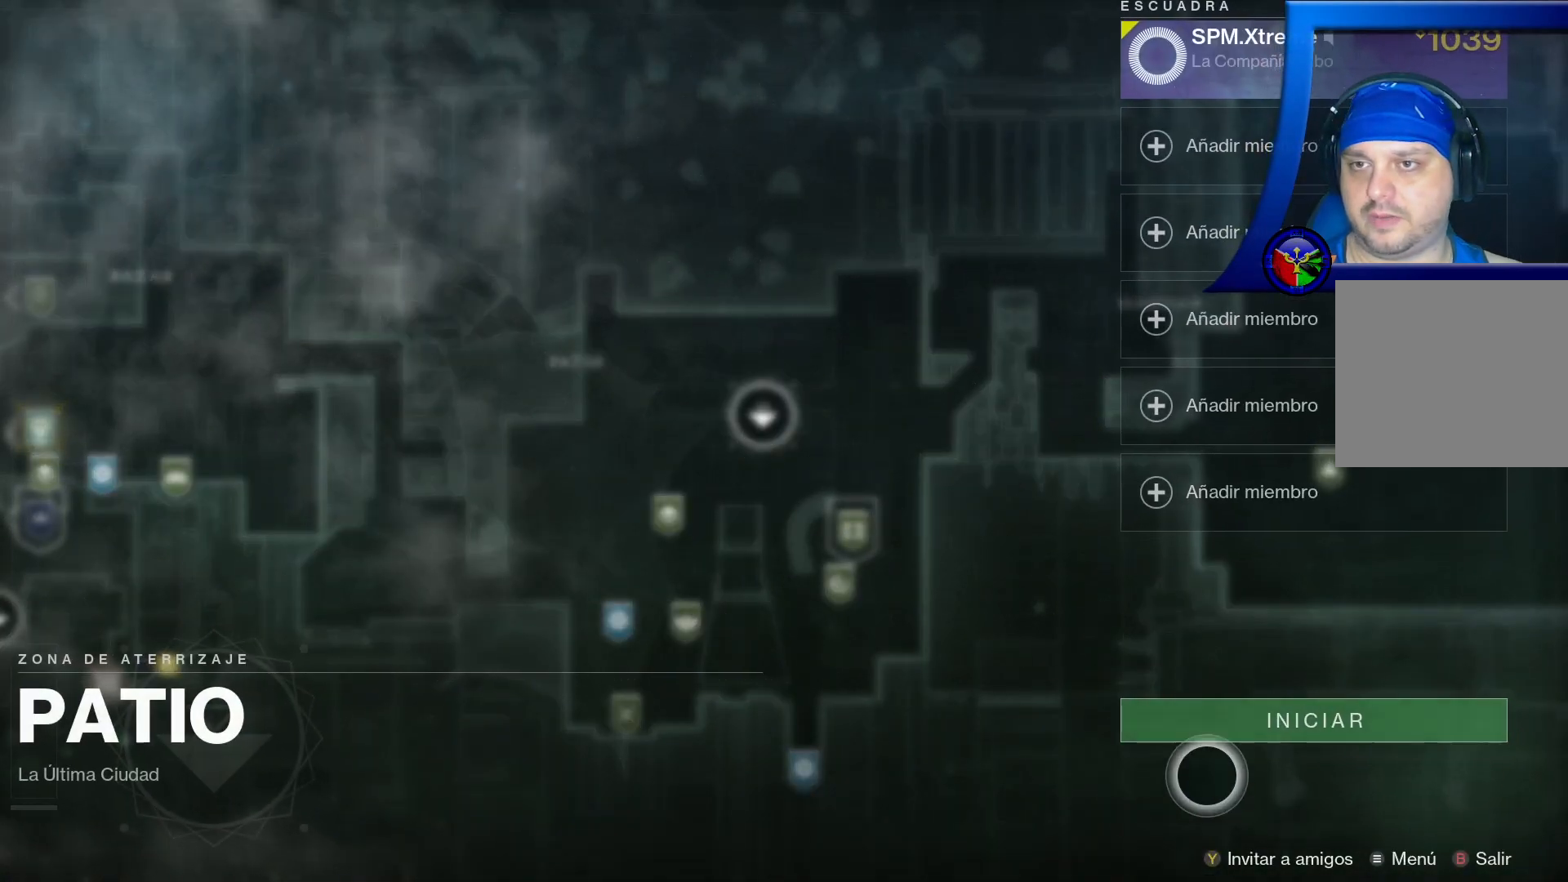
{"buttons": [], "left_stick": "center", "right_stick": "center", "events": [[50, "A", "down"], [150, "A", "up"], [150, "left_stick", "center"]]}
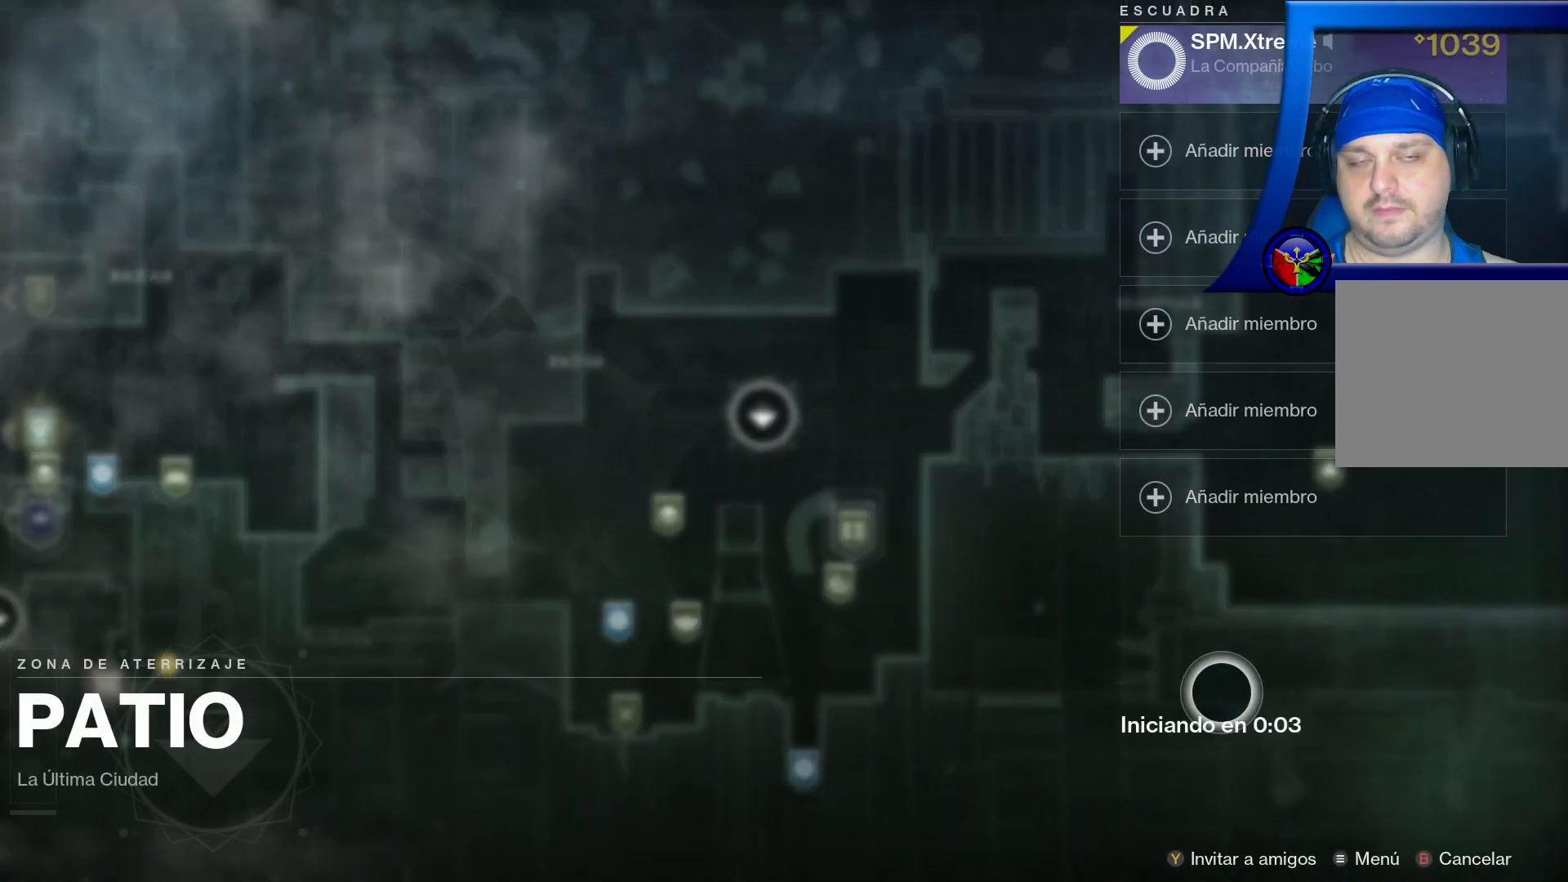
{"buttons": [], "left_stick": "center", "right_stick": "center", "events": [[333, "right_stick", "down-right"], [400, "right_stick", "center"]]}